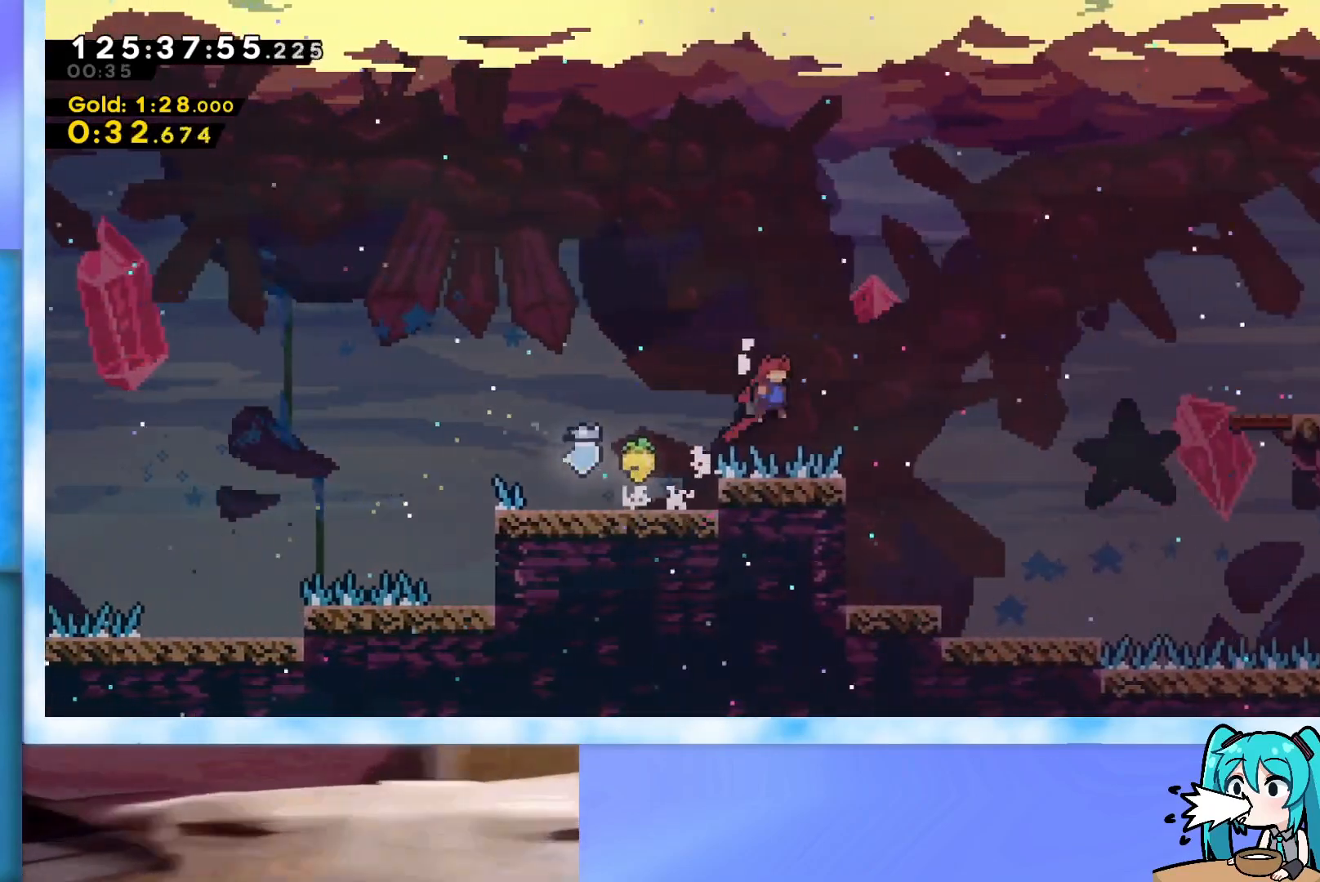
Gameplay with keyboard; each line is a JSON object with the keys held at the frame after it. "events" lists presses ("down") and releases ("up") of "dash", "demo", "down", "grab", "j2", "jump", "left", "pause", "right" and "up" between this image and that frame as [ms after this image, input, new state], when the widget could be followed in between. No other keys are recorded. Mouse input is not recorded. Key names are as the overlay labels them; some are game actions (e.g. jump) rather than physical keys.
{"keys": ["right"], "events": [[50, "grab", "up"], [50, "j2", "up"], [50, "jump", "up"]]}
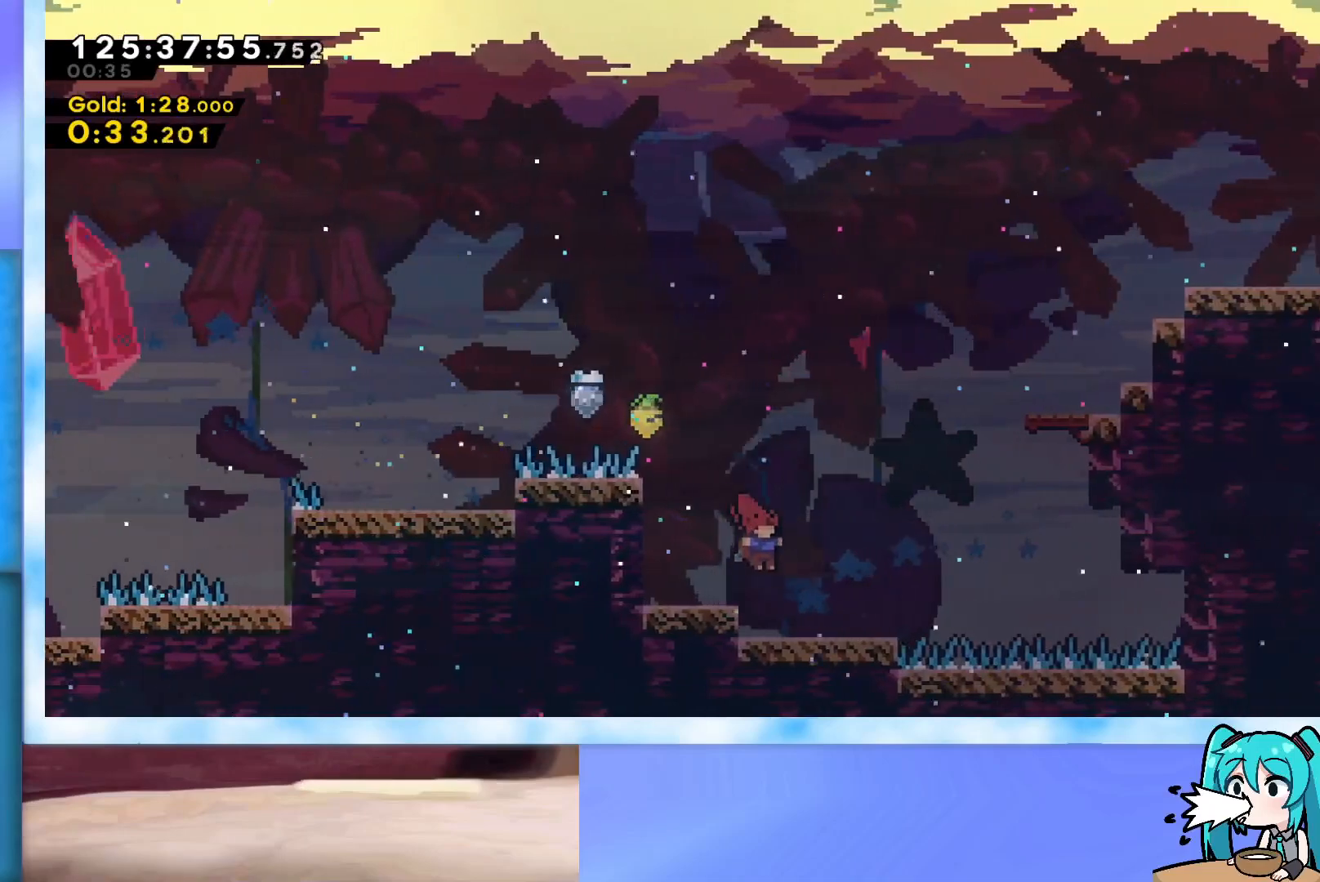
{"keys": ["grab", "jump", "right"], "events": [[350, "jump", "down"], [400, "grab", "down"]]}
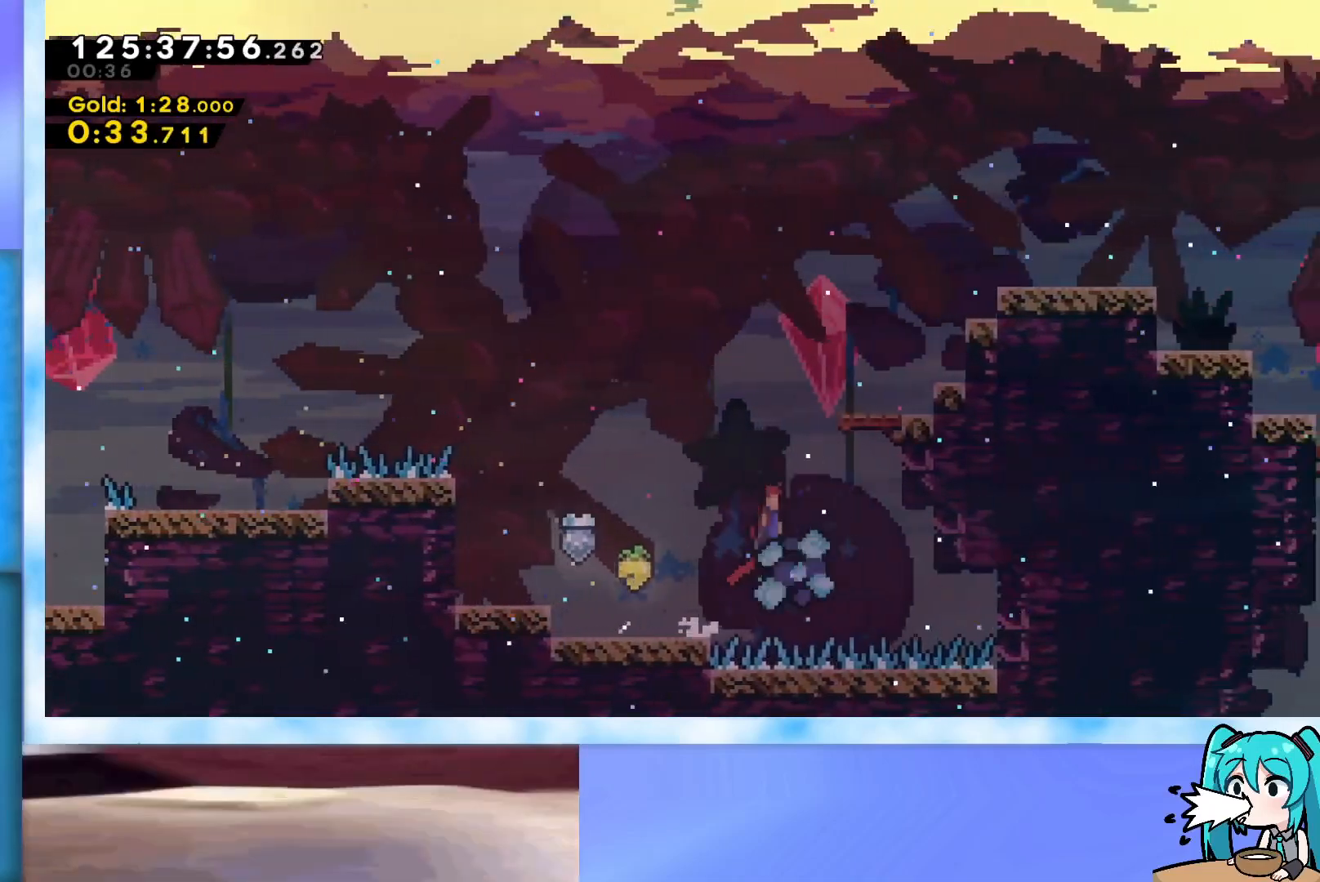
{"keys": ["grab", "j2", "jump", "right"], "events": [[501, "j2", "down"]]}
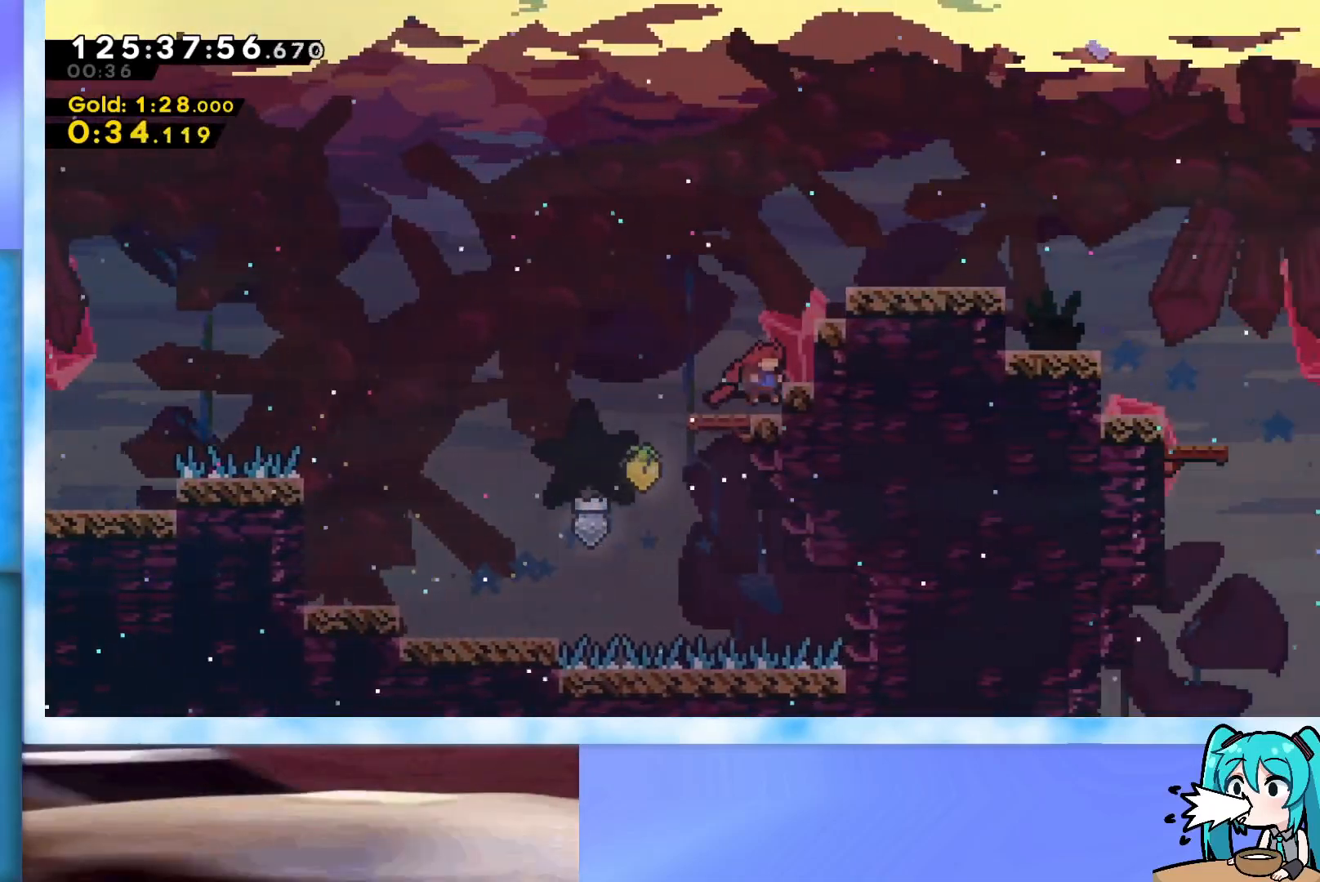
{"keys": ["right"], "events": [[100, "j2", "up"], [200, "j2", "down"], [283, "j2", "up"], [383, "grab", "up"], [383, "jump", "up"]]}
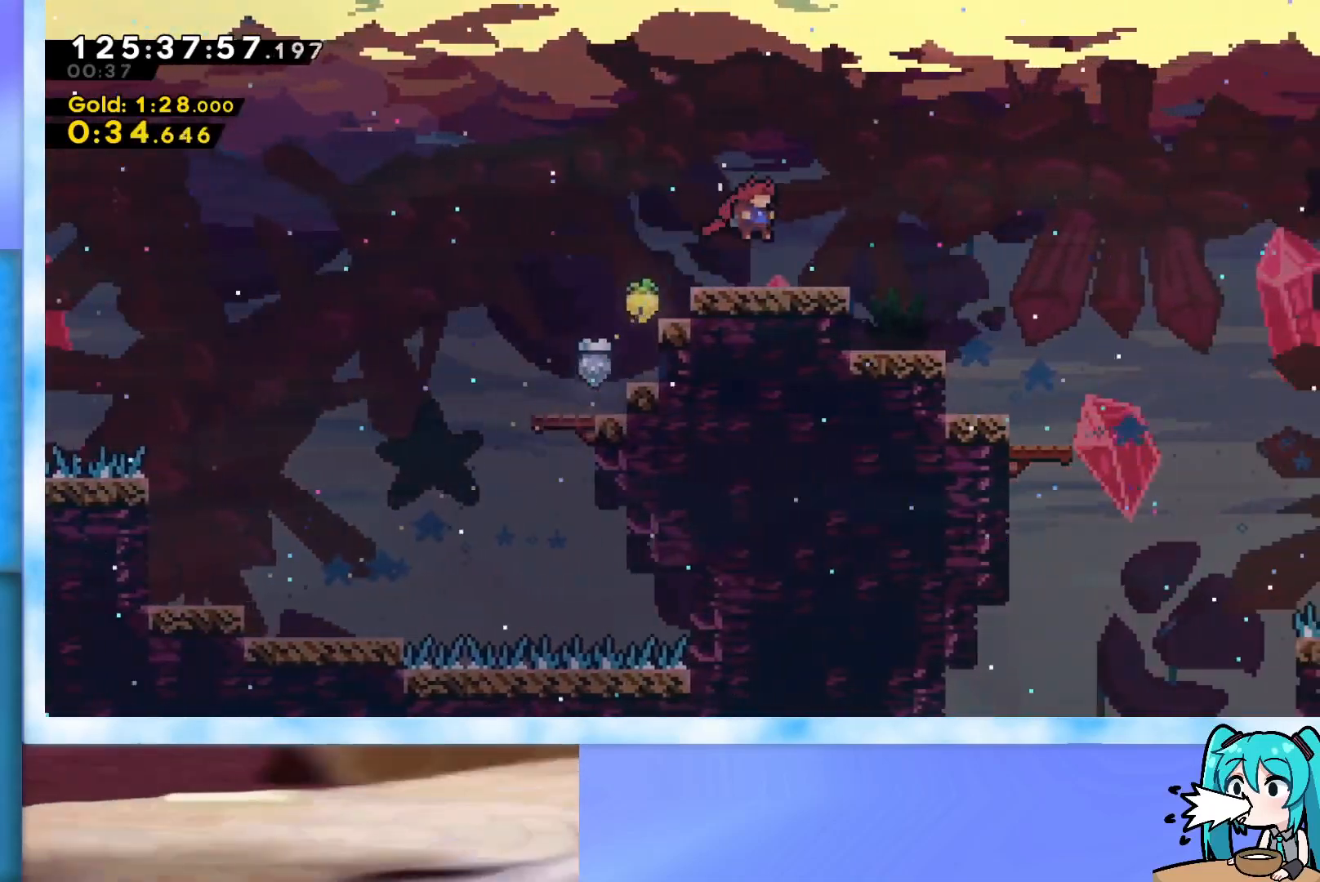
{"keys": ["grab", "jump", "right"], "events": [[351, "jump", "down"], [484, "grab", "down"]]}
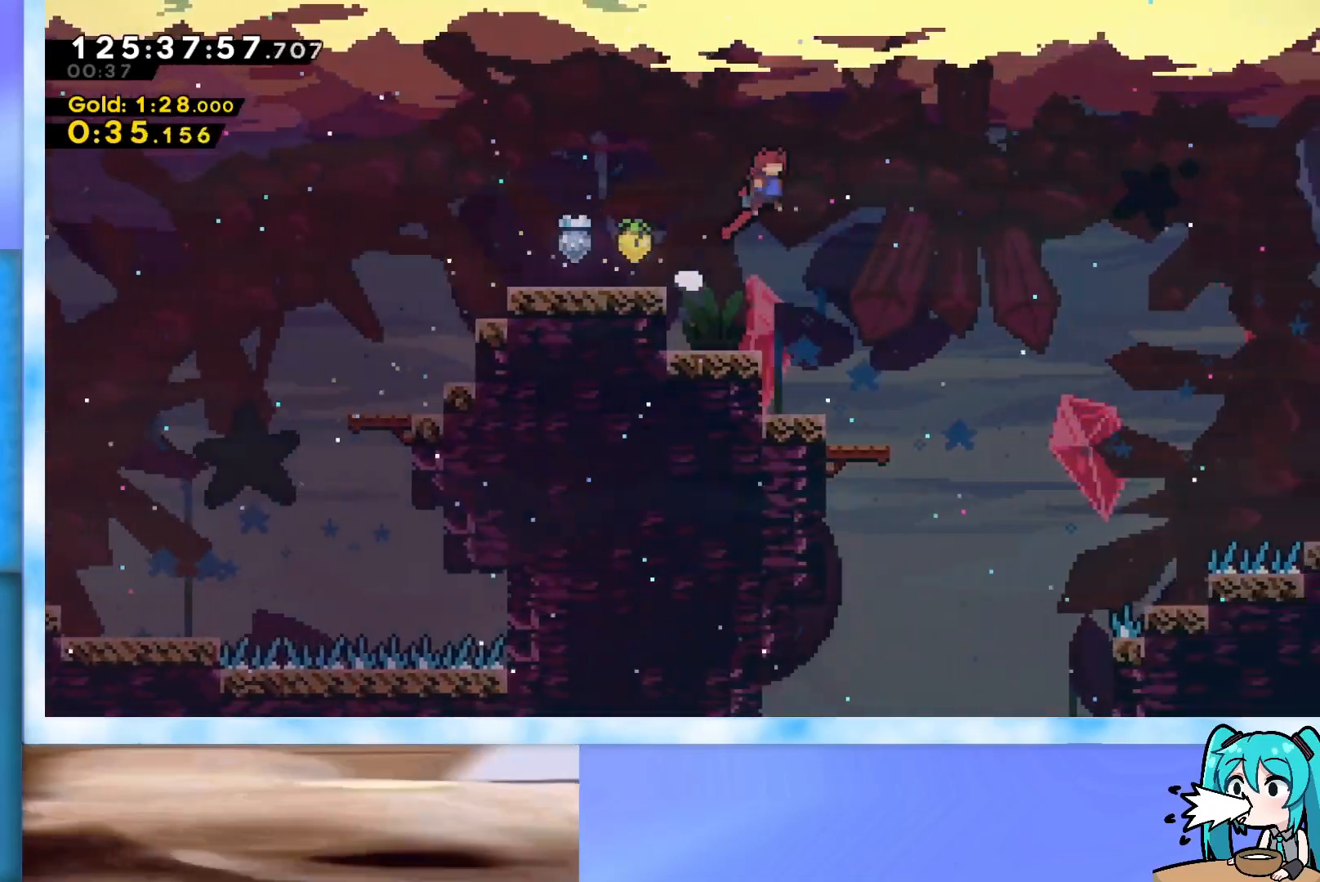
{"keys": ["grab", "jump", "right"], "events": []}
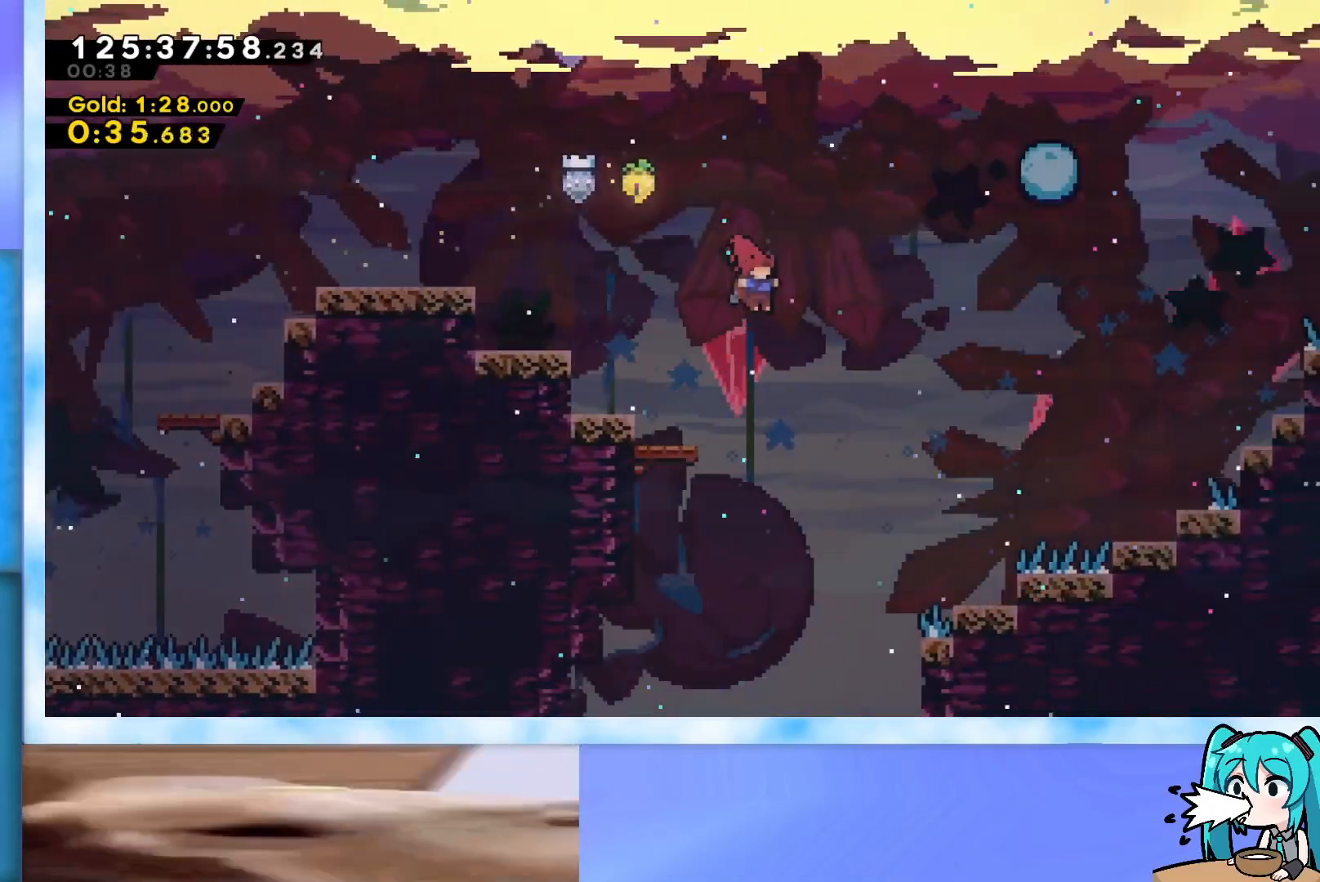
{"keys": ["grab", "j2", "jump", "right"], "events": [[467, "j2", "down"]]}
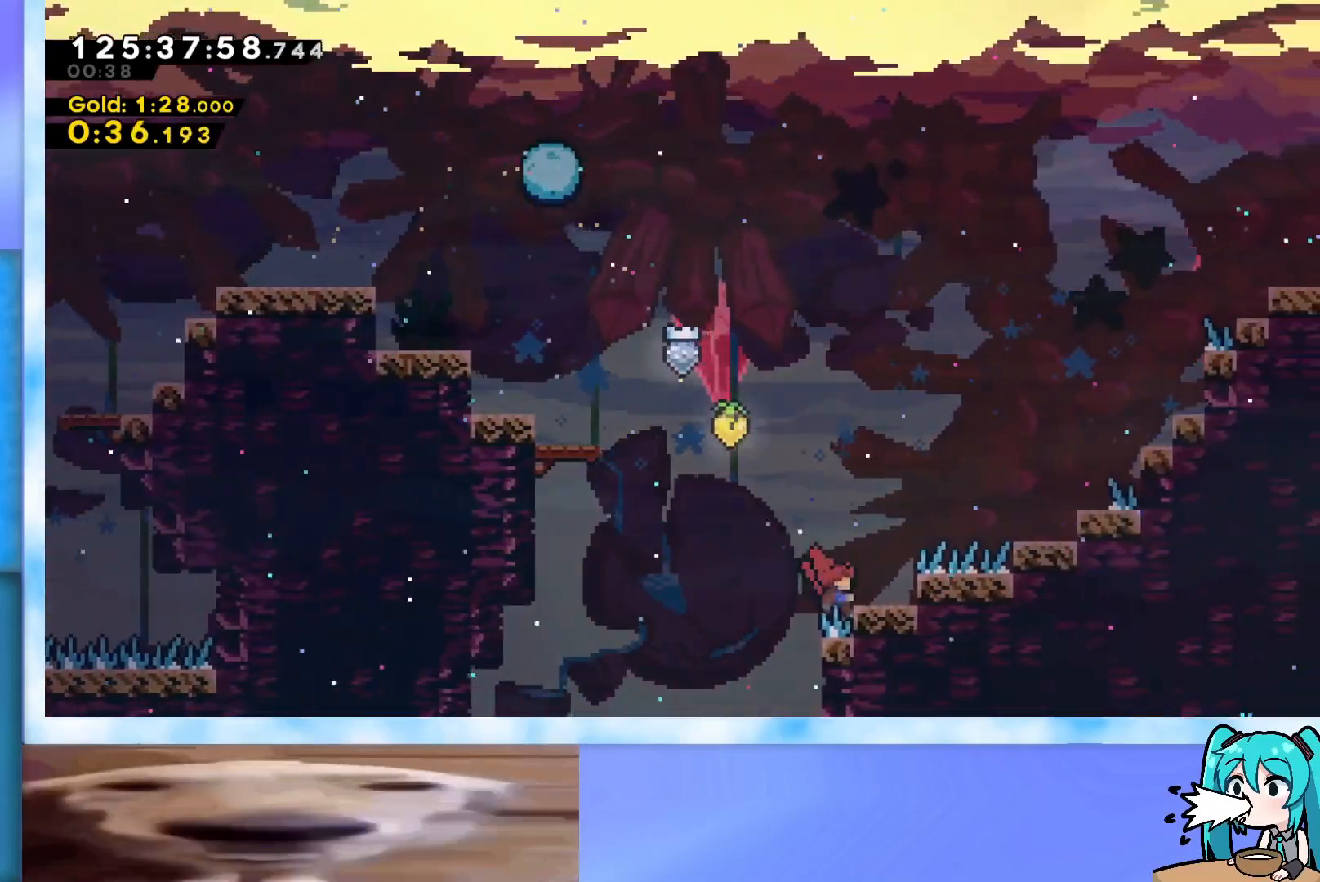
{"keys": ["grab", "jump", "right"], "events": [[400, "j2", "up"]]}
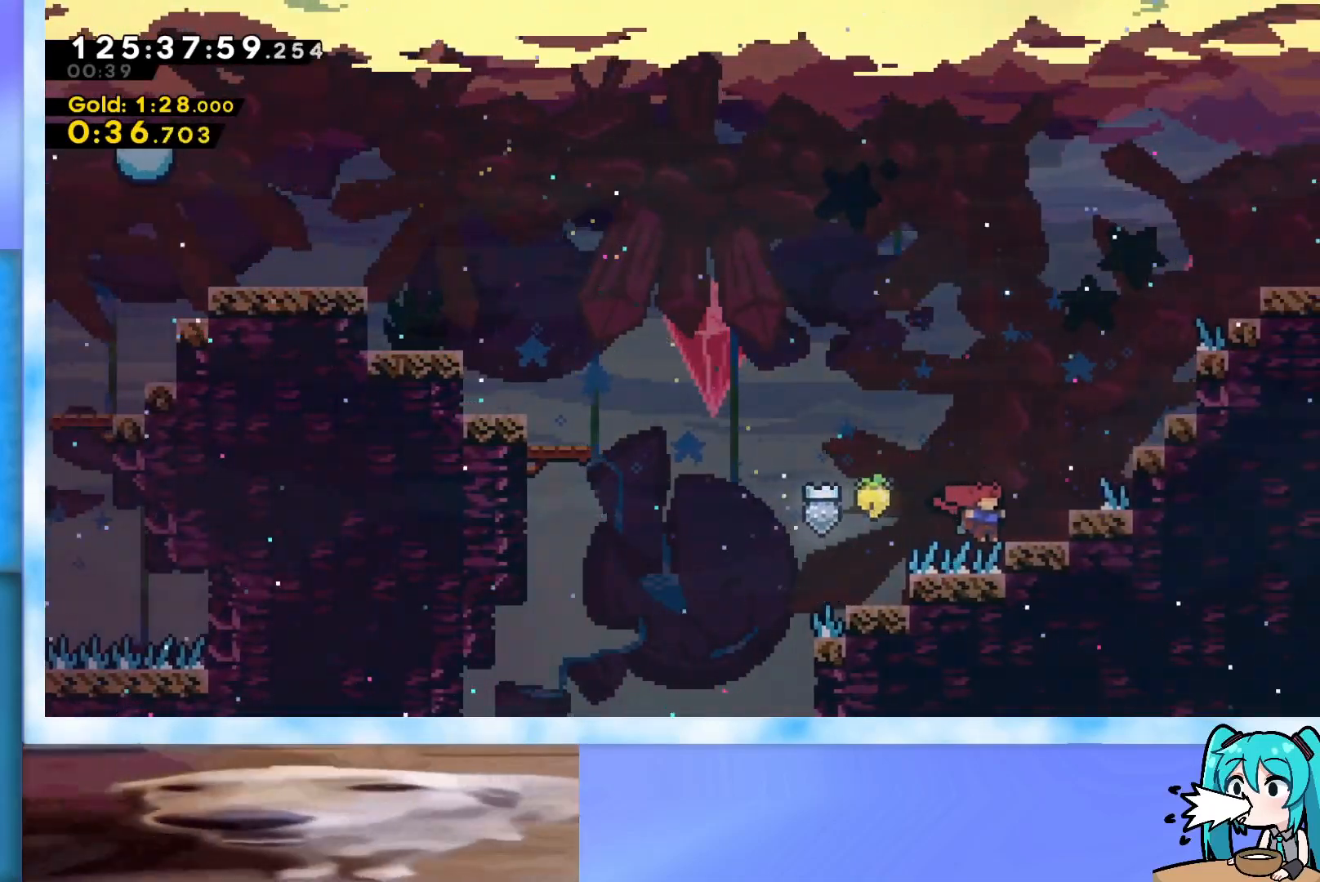
{"keys": ["grab", "j2", "jump", "right"], "events": [[34, "j2", "down"], [317, "j2", "up"], [501, "j2", "down"]]}
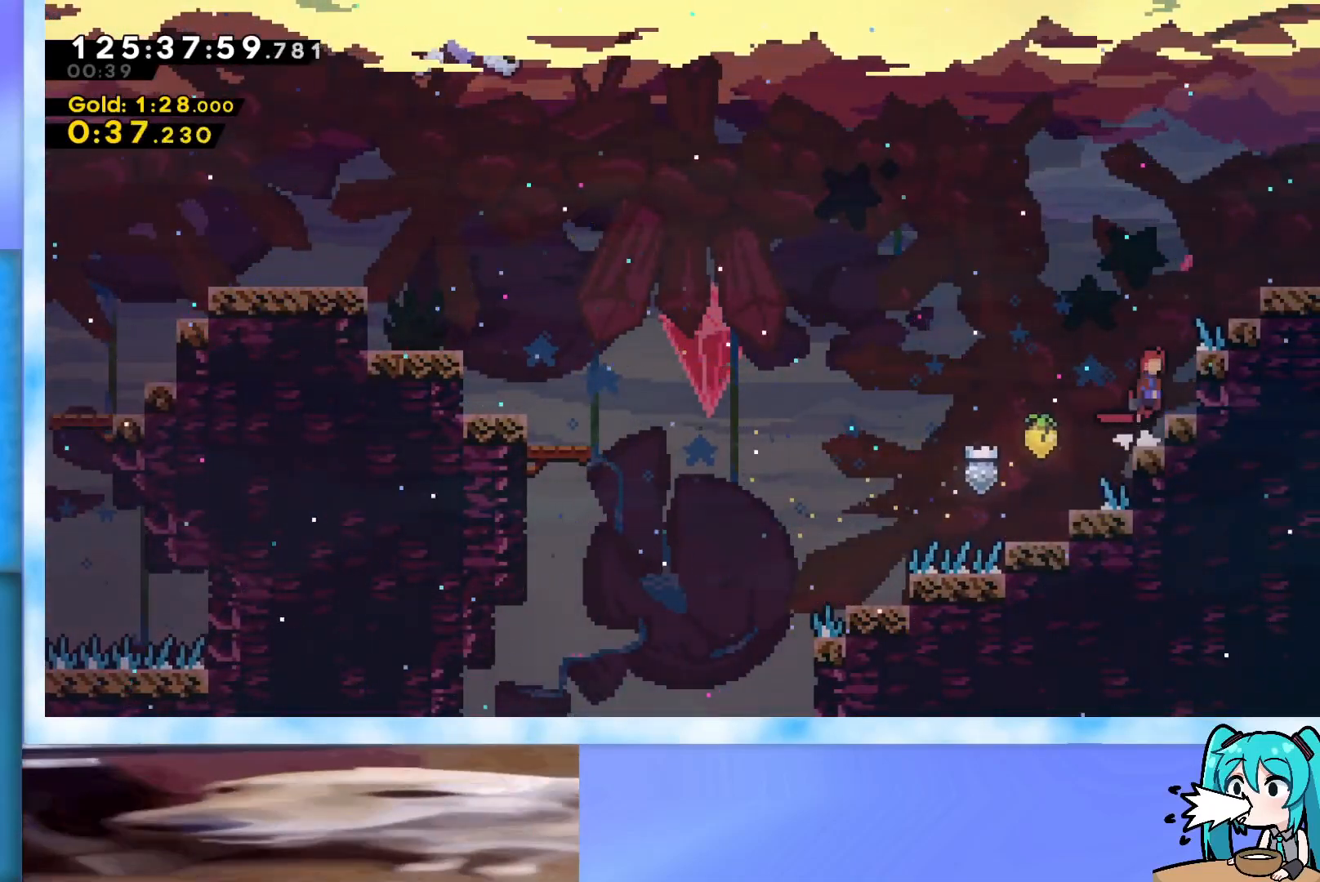
{"keys": ["grab", "j2", "jump", "right"], "events": [[150, "j2", "up"], [250, "j2", "down"]]}
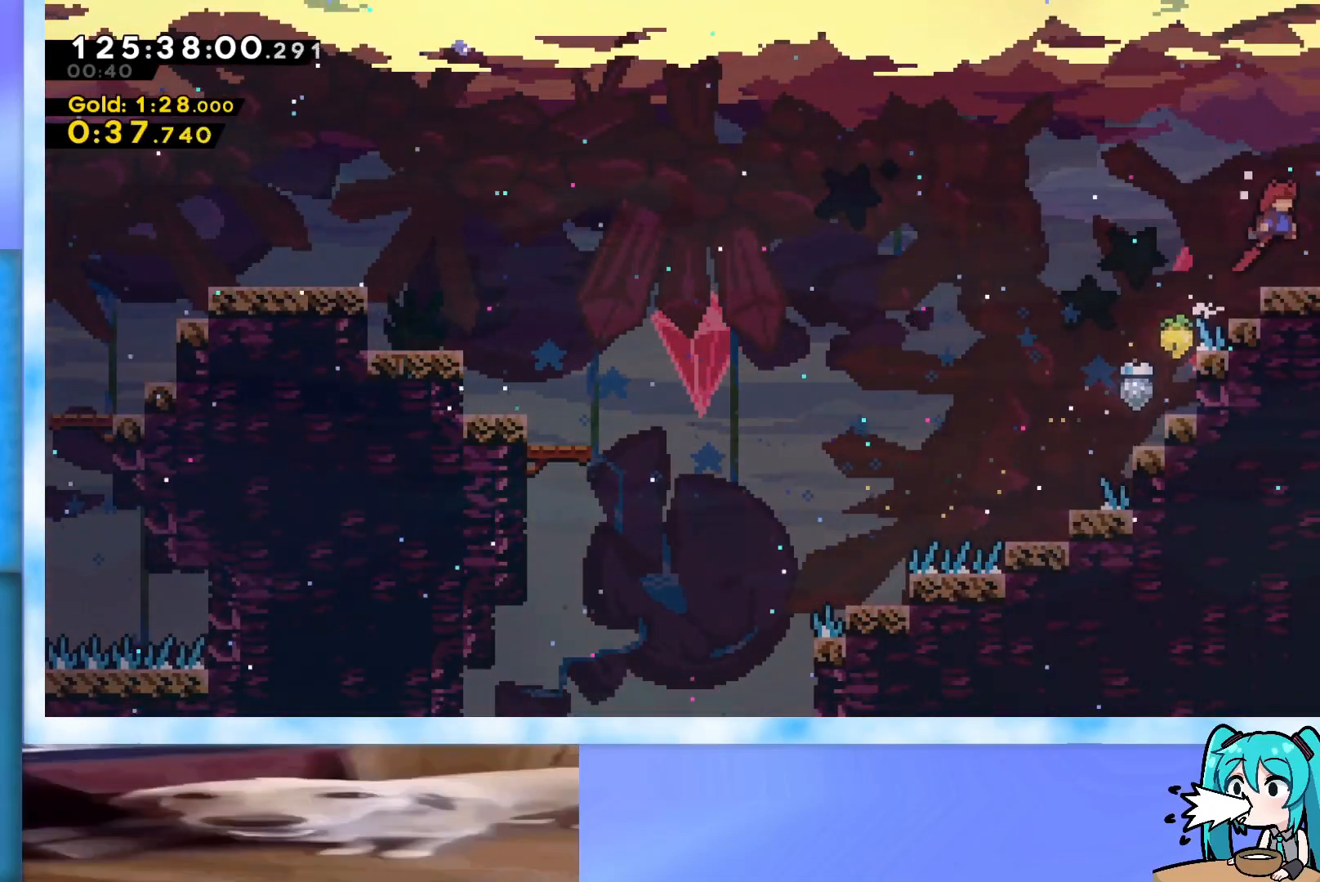
{"keys": ["right"], "events": [[17, "j2", "up"], [117, "grab", "up"], [117, "jump", "up"]]}
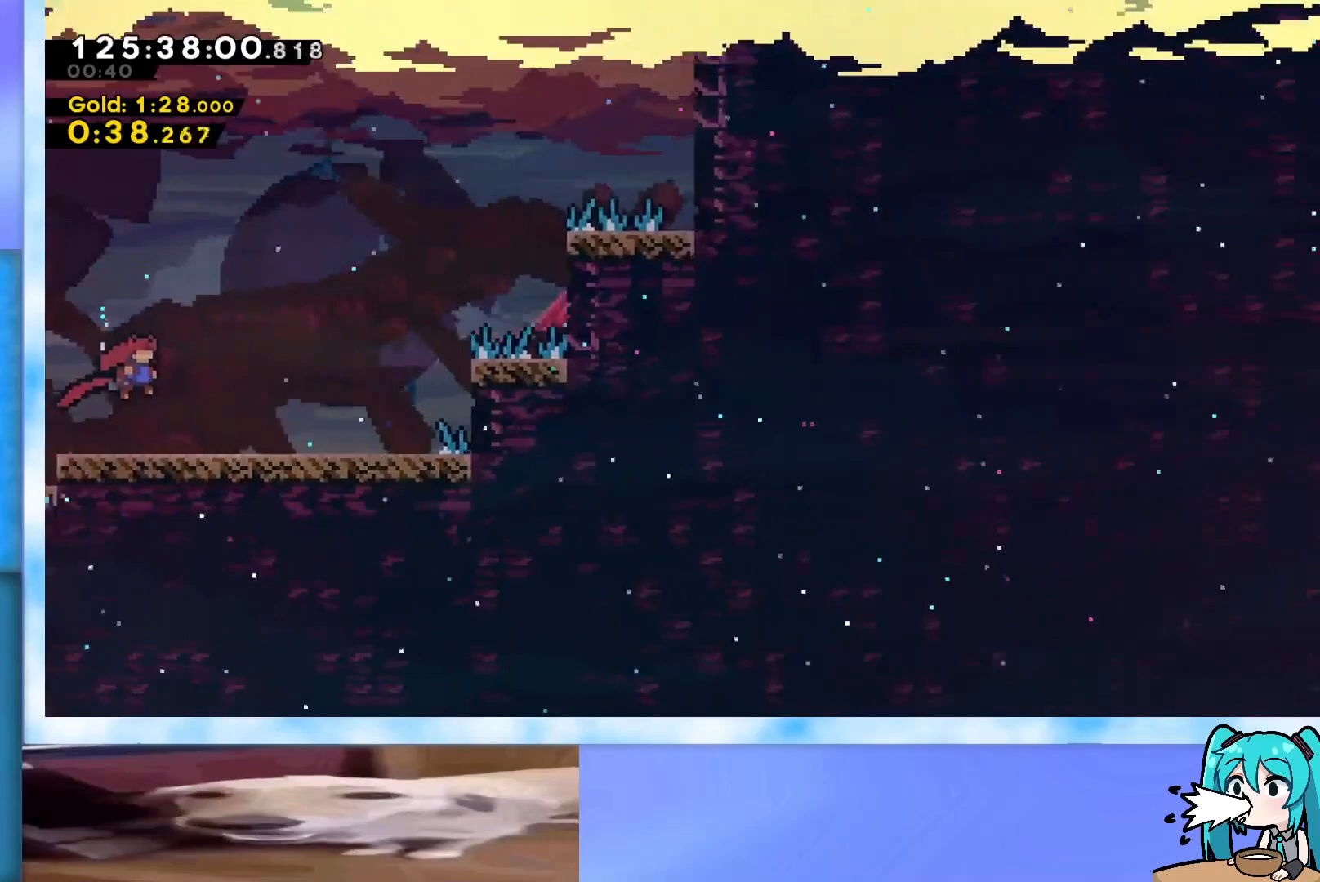
{"keys": ["right"], "events": []}
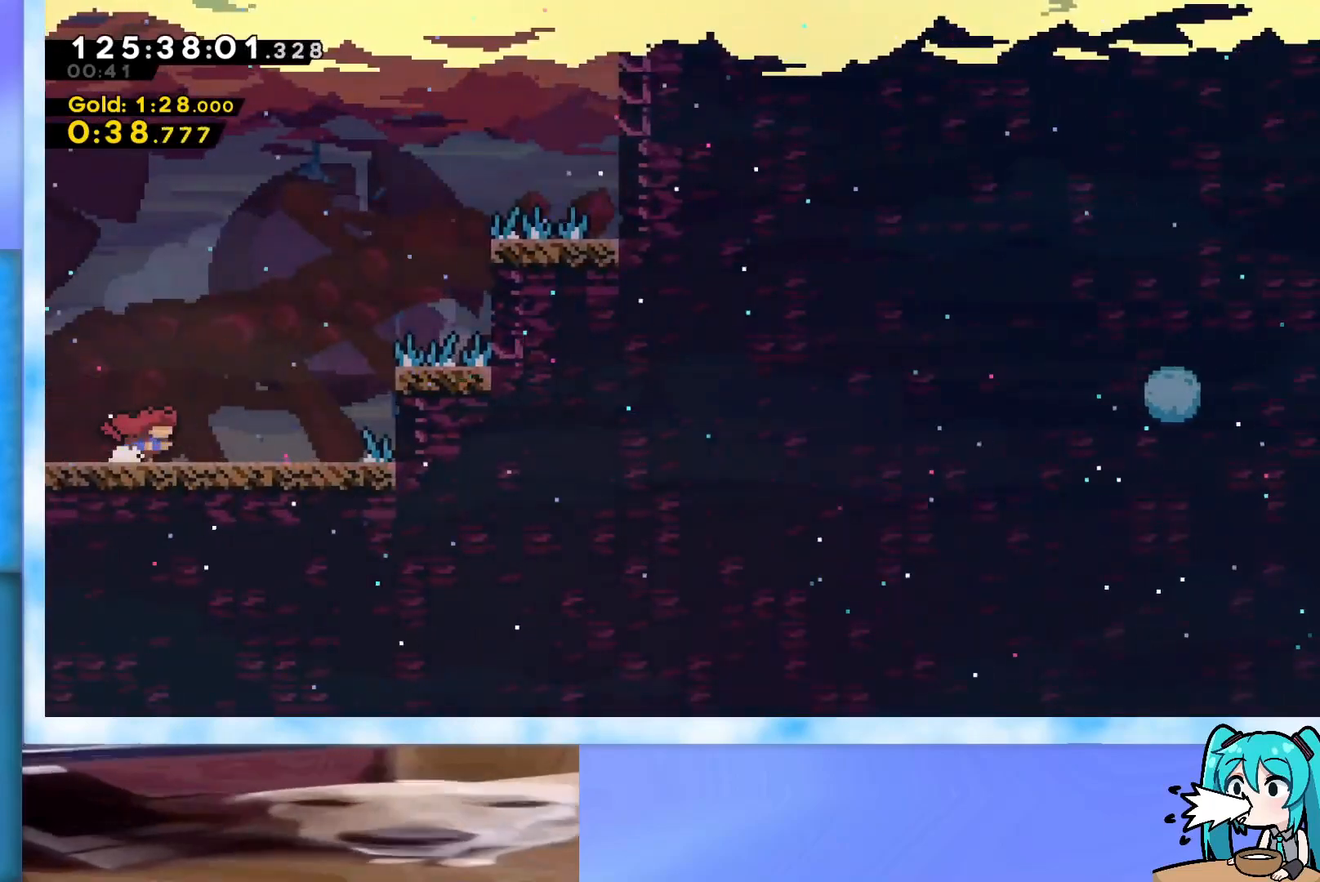
{"keys": ["grab", "jump", "right"], "events": [[384, "jump", "down"], [434, "grab", "down"]]}
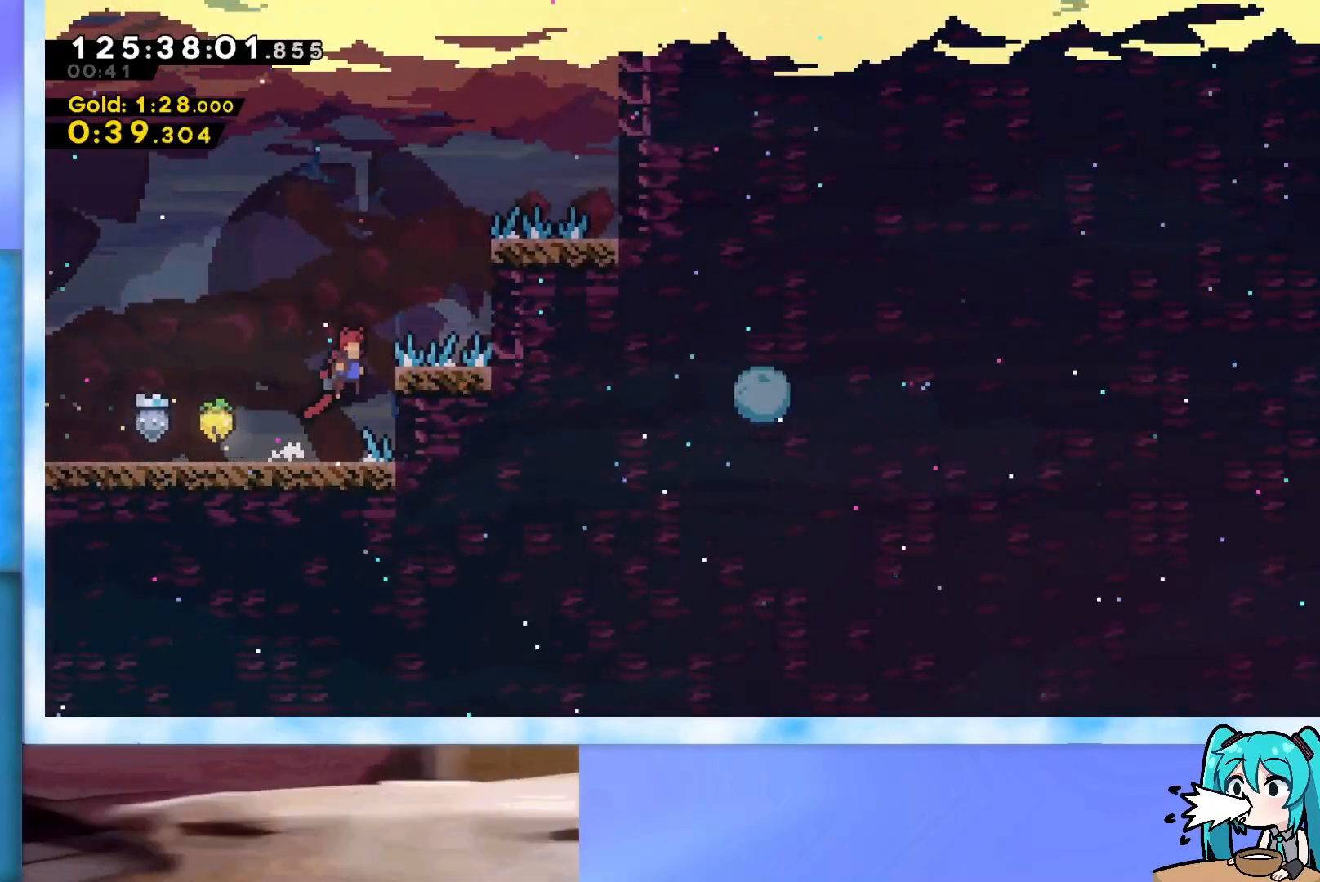
{"keys": ["grab", "jump", "right"], "events": [[16, "jump", "up"], [116, "jump", "down"], [450, "j2", "down"], [483, "j2", "up"]]}
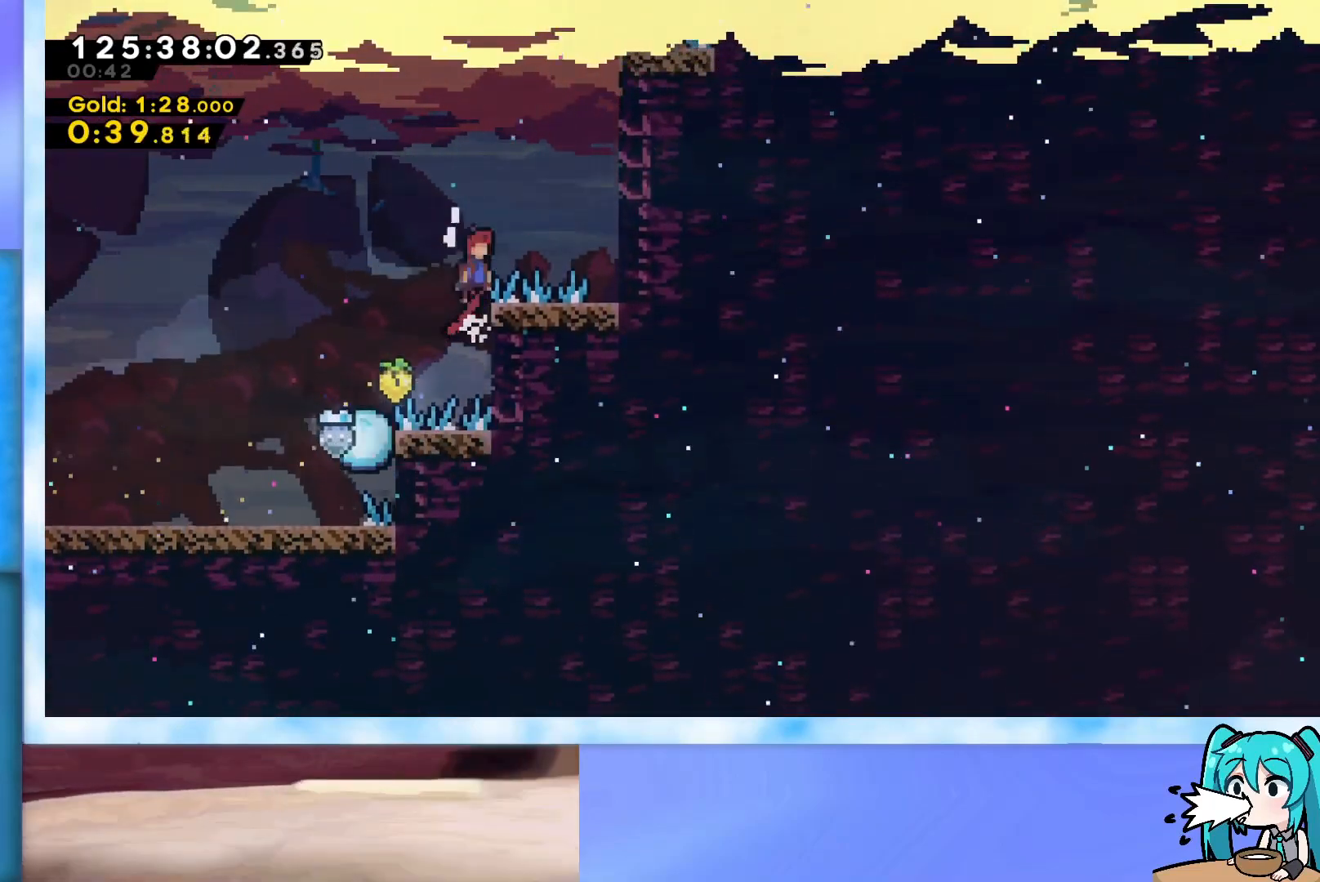
{"keys": ["jump", "right"], "events": [[34, "j2", "down"], [184, "grab", "up"], [184, "j2", "up"], [184, "jump", "up"], [367, "right", "up"], [501, "jump", "down"], [501, "right", "down"]]}
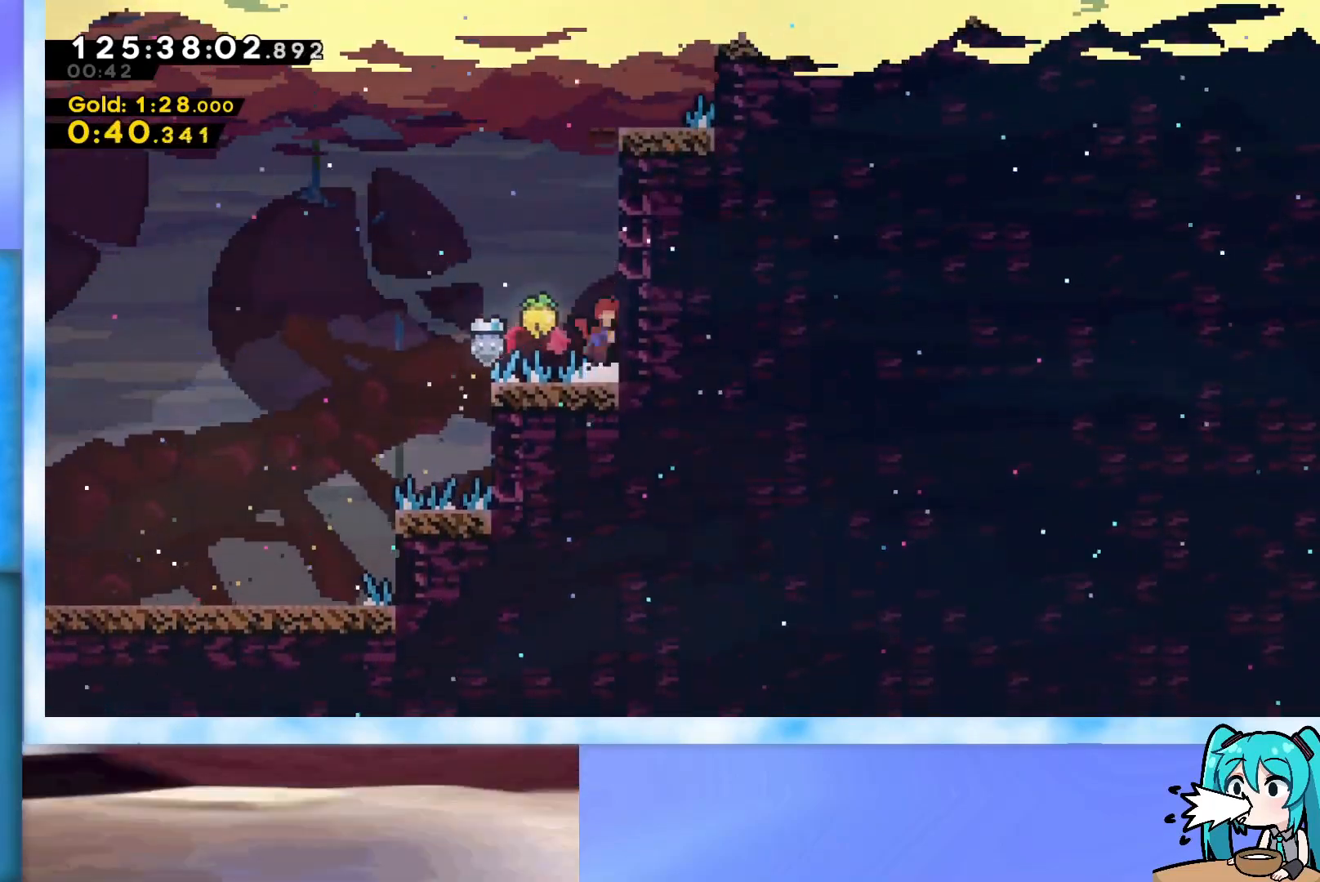
{"keys": ["grab", "j2", "jump", "right"], "events": [[50, "grab", "down"], [233, "j2", "down"], [383, "j2", "up"], [483, "j2", "down"]]}
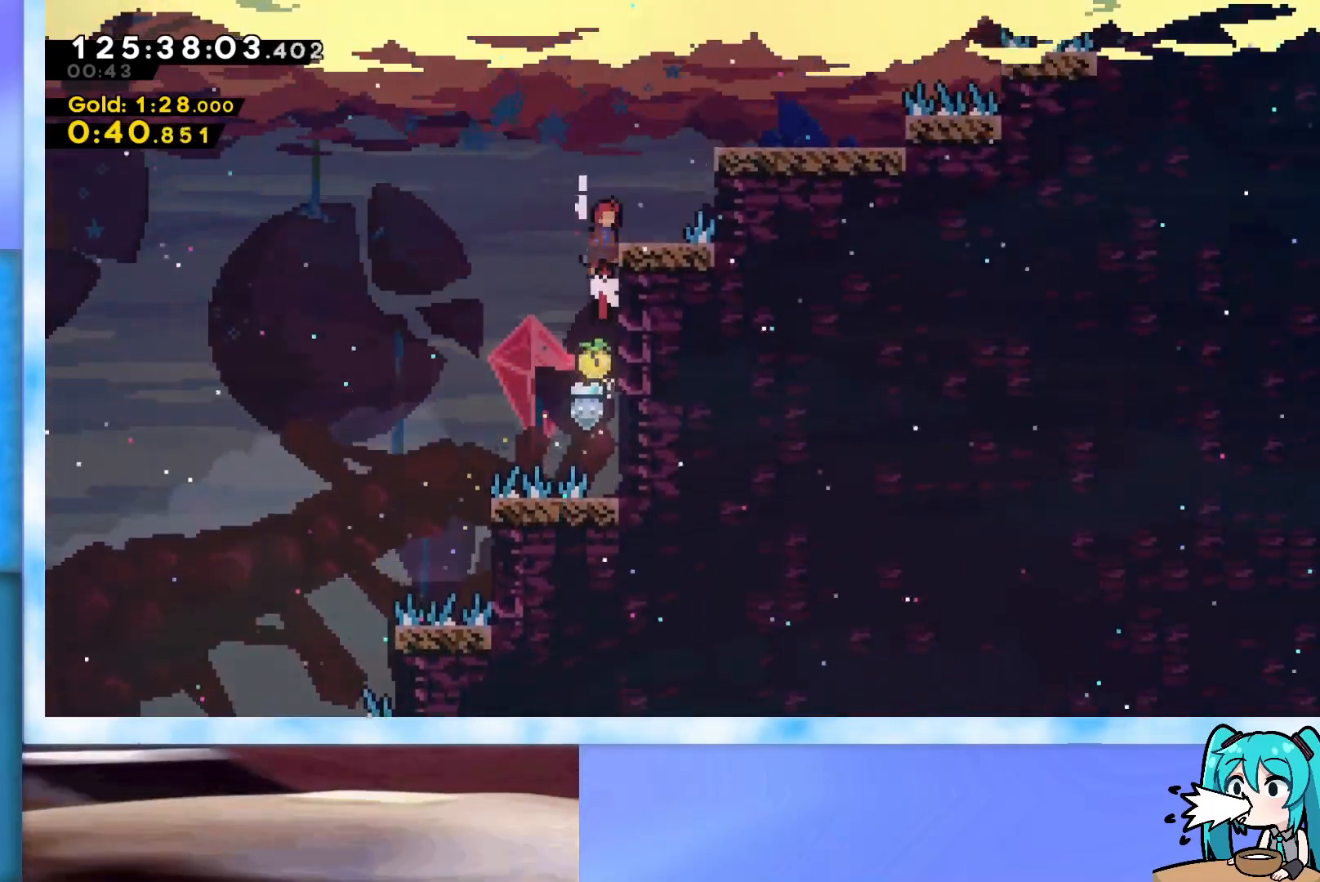
{"keys": ["right"], "events": [[117, "j2", "up"], [351, "j2", "down"], [484, "grab", "up"], [484, "j2", "up"], [484, "jump", "up"]]}
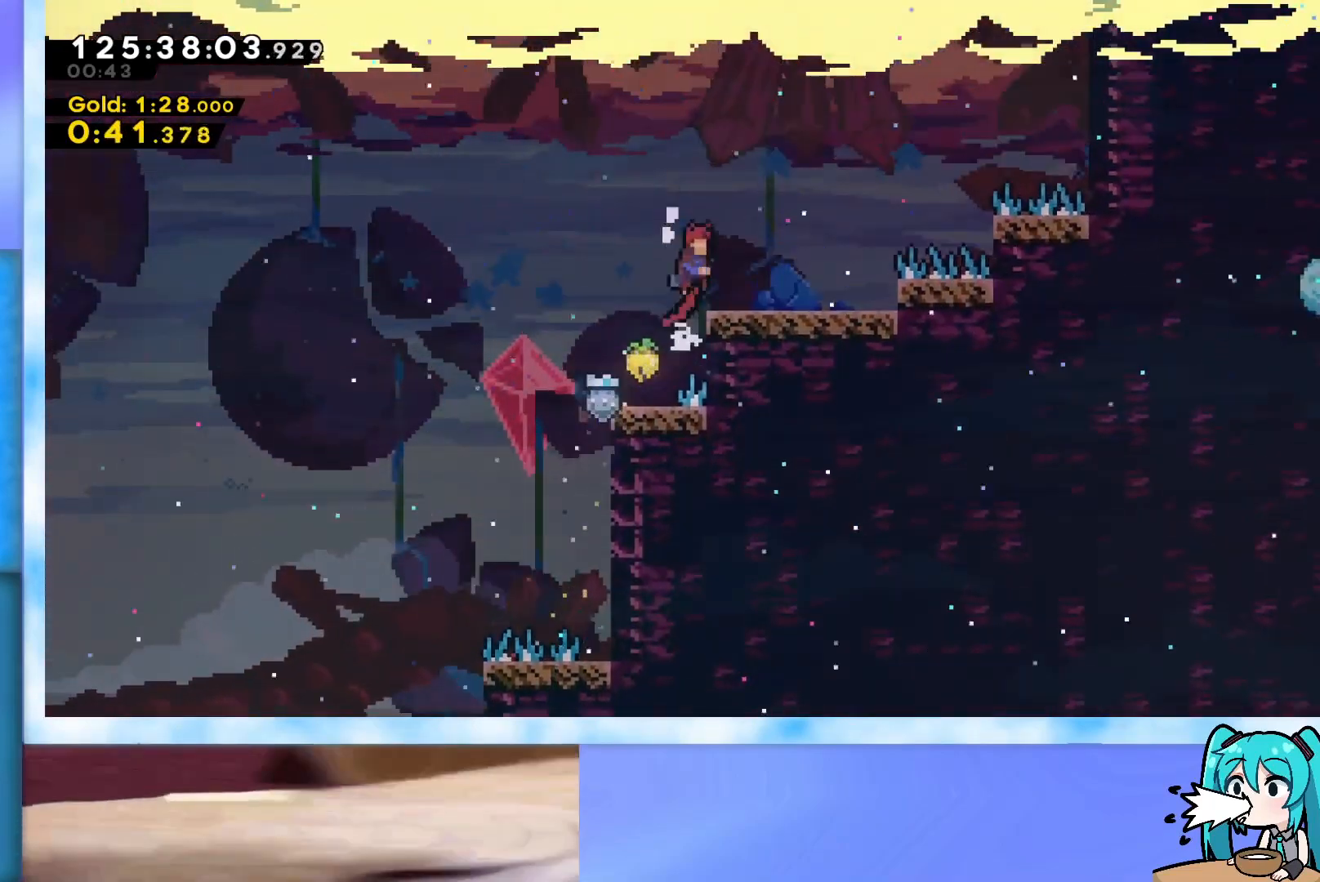
{"keys": ["right"], "events": [[367, "jump", "down"], [500, "jump", "up"]]}
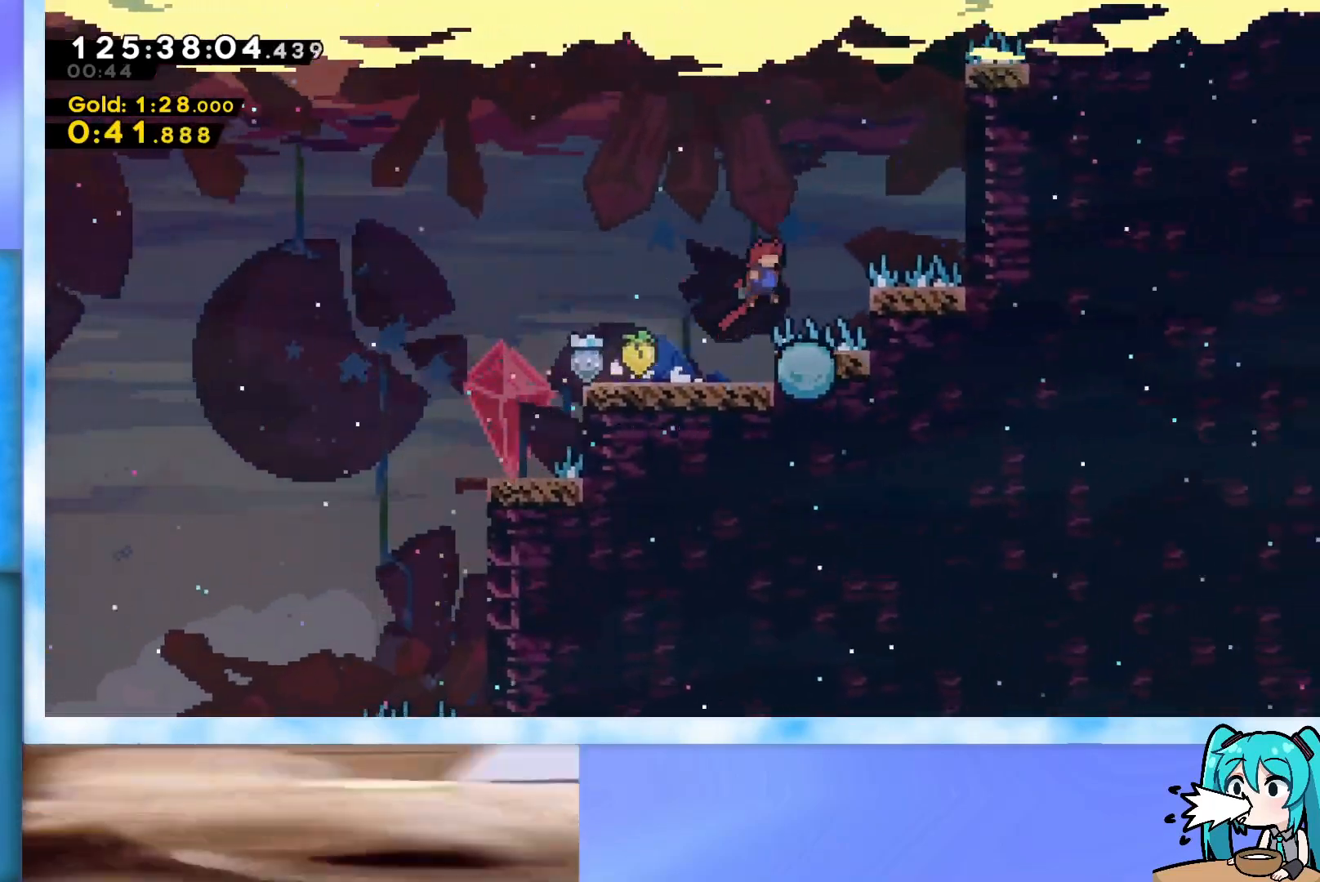
{"keys": ["grab", "jump", "right"], "events": [[150, "grab", "down"], [234, "jump", "down"]]}
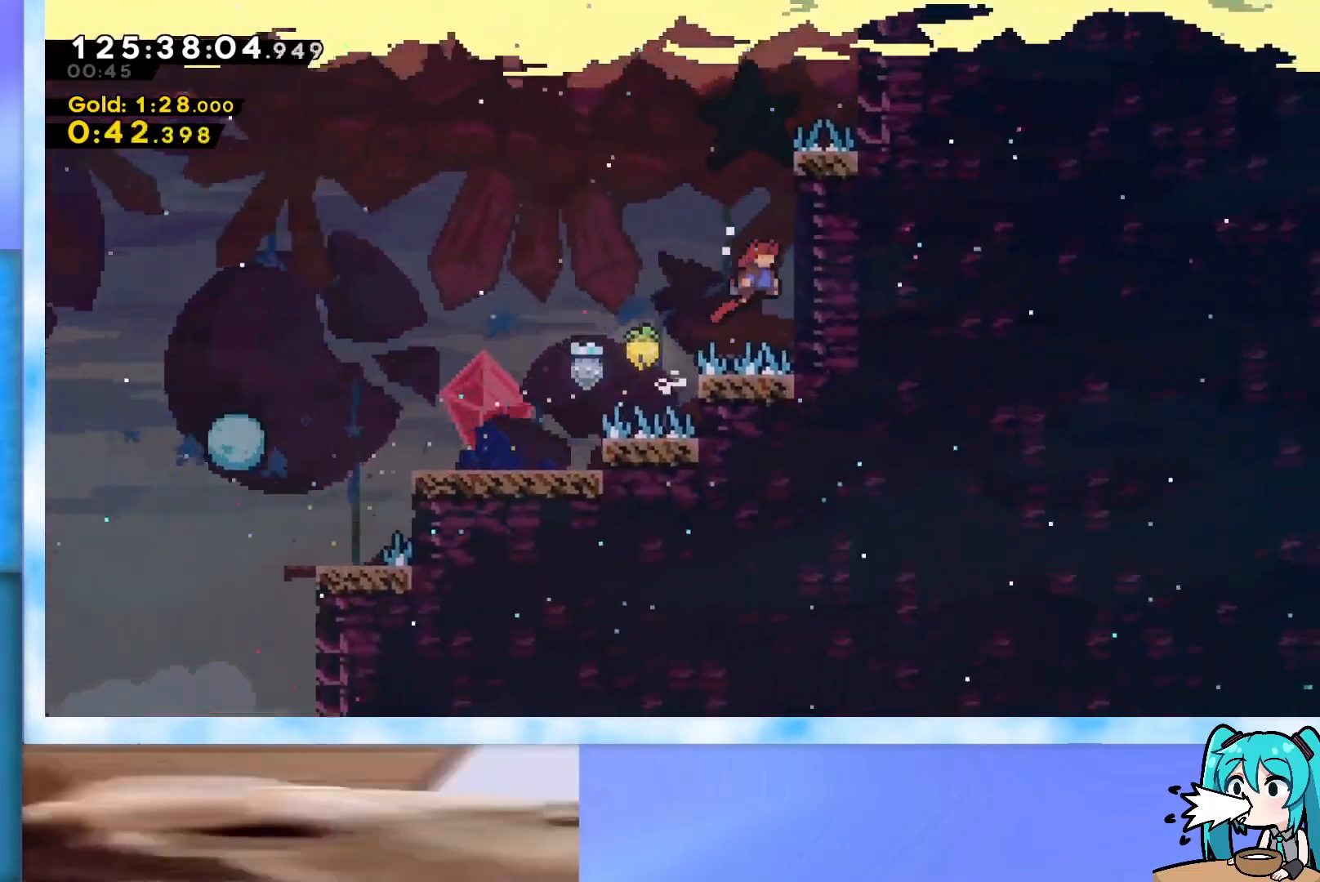
{"keys": ["grab", "j2", "jump", "right"], "events": [[66, "j2", "down"], [217, "j2", "up"], [300, "j2", "down"]]}
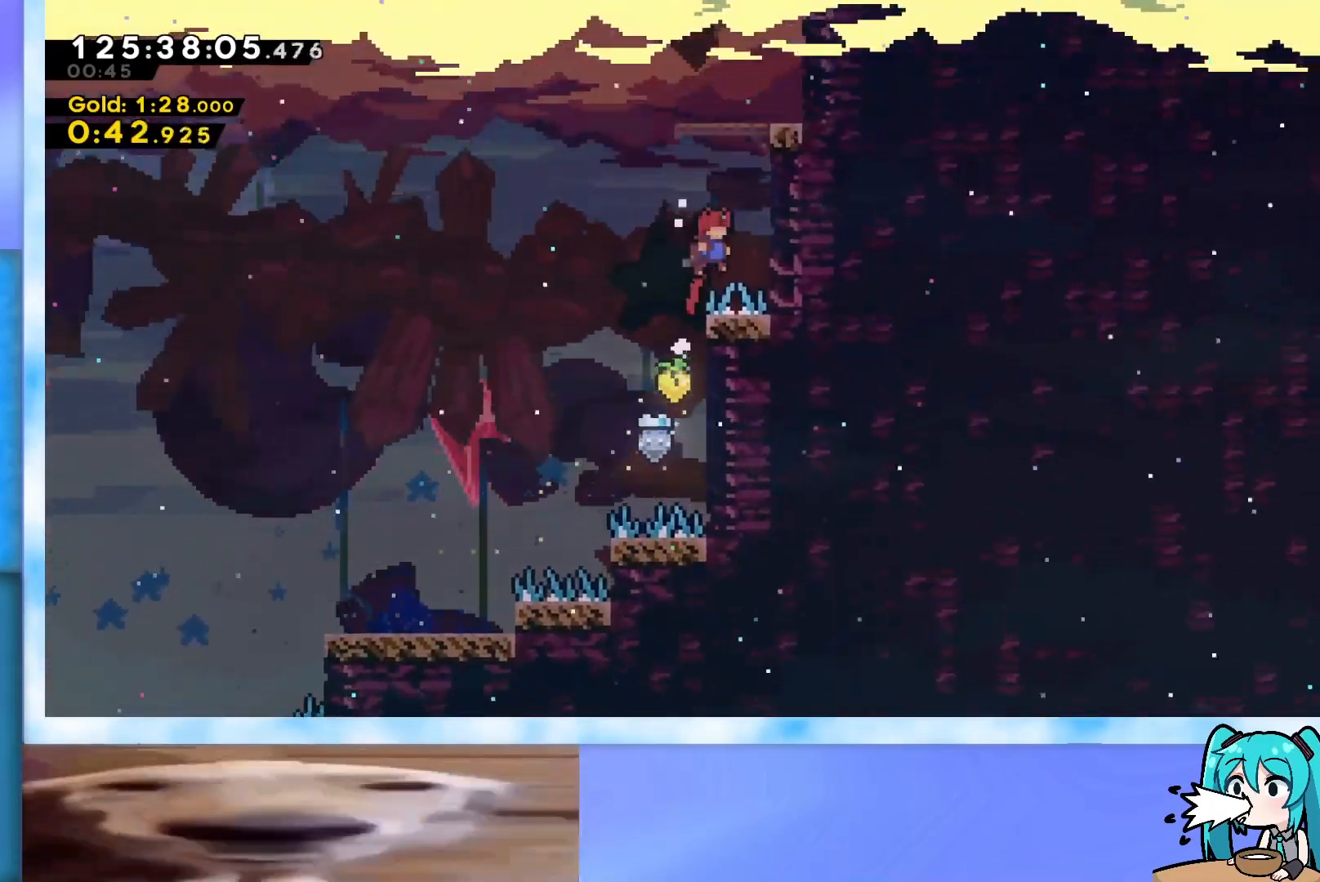
{"keys": ["jump"], "events": [[34, "j2", "up"], [184, "j2", "down"], [367, "grab", "up"], [367, "j2", "up"], [367, "jump", "up"], [417, "jump", "down"], [417, "right", "up"]]}
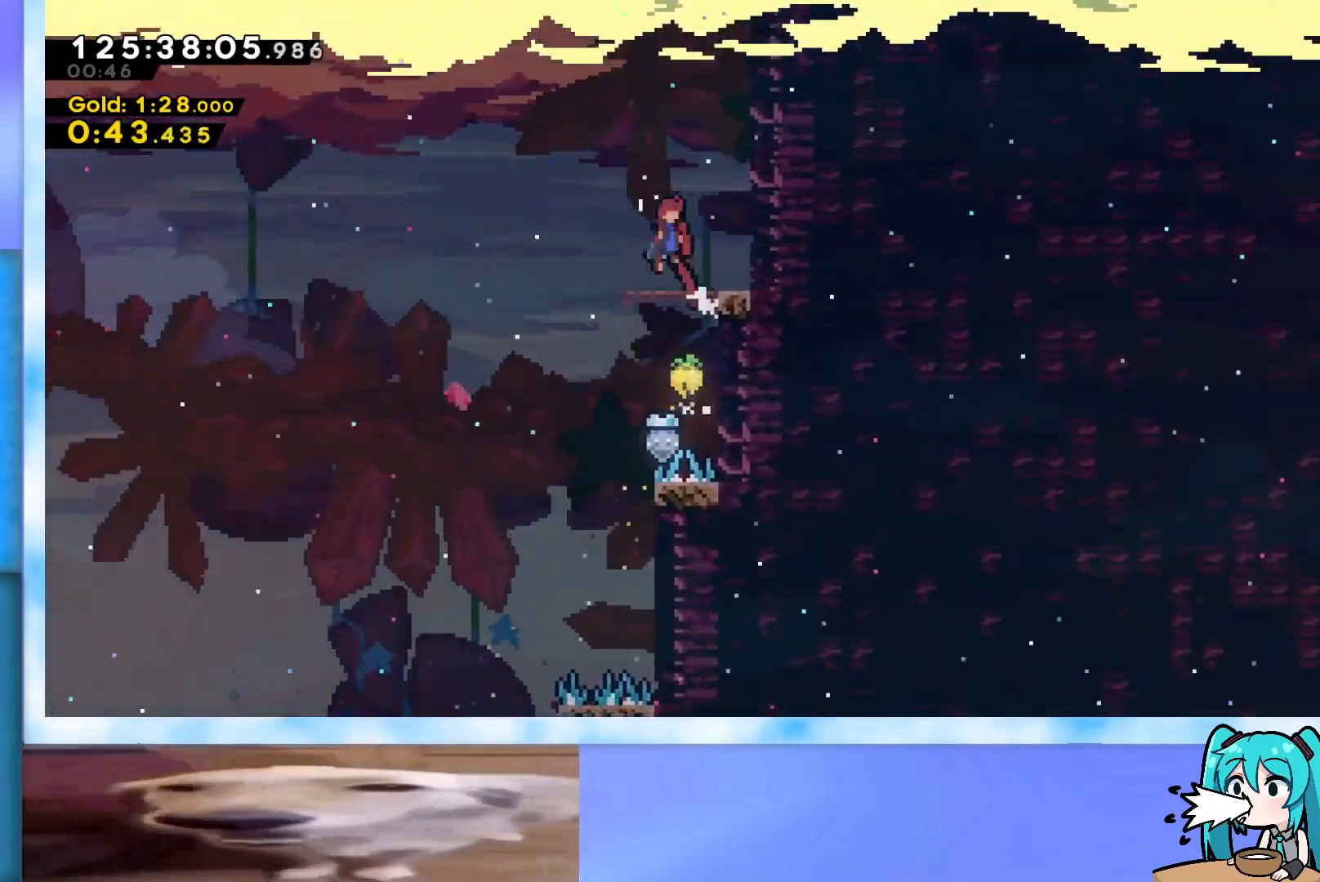
{"keys": ["grab", "jump", "right"], "events": [[50, "jump", "up"], [150, "right", "down"], [333, "jump", "down"], [467, "grab", "down"]]}
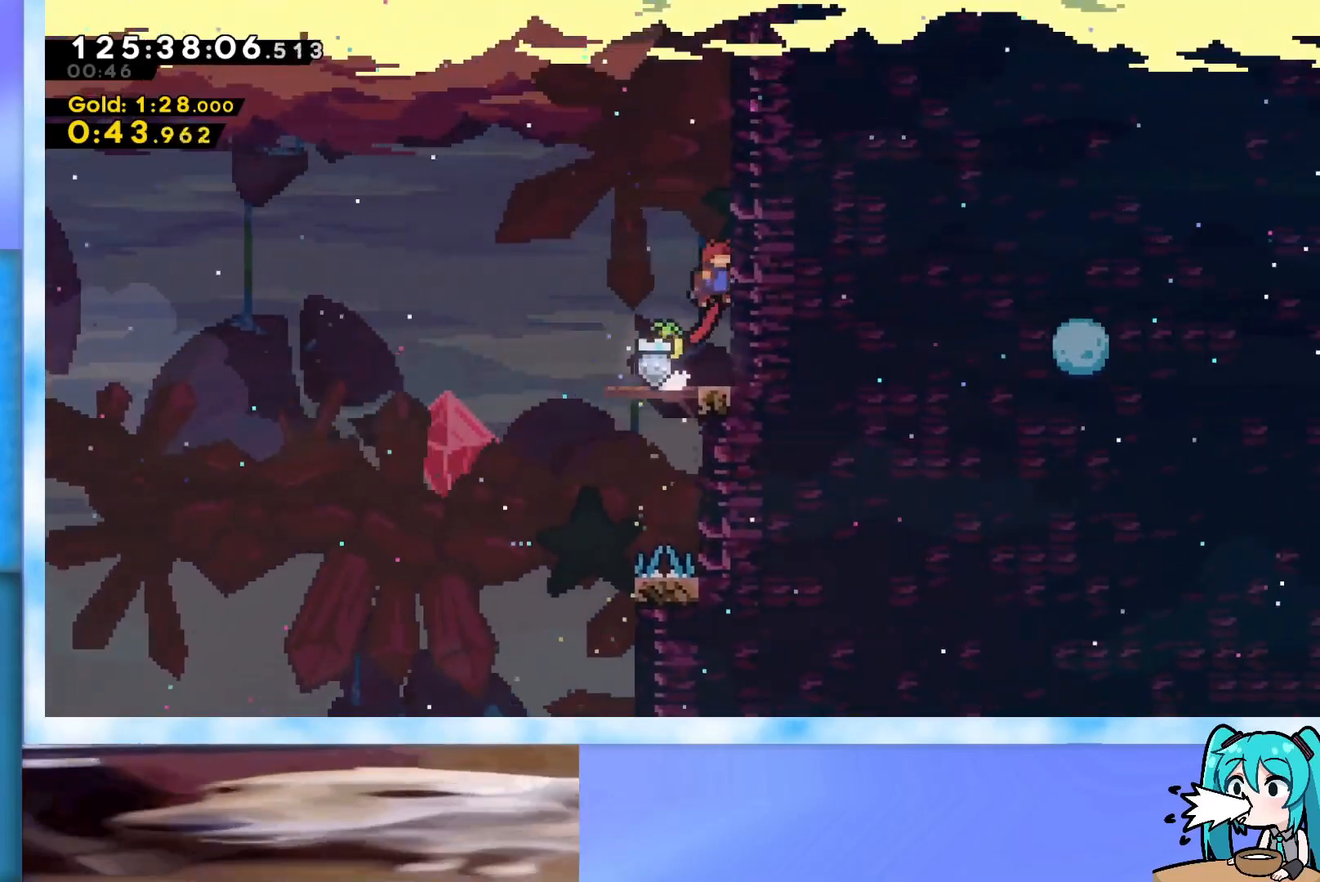
{"keys": ["grab", "jump", "right"], "events": [[67, "j2", "down"], [250, "j2", "up"], [351, "j2", "down"], [484, "j2", "up"]]}
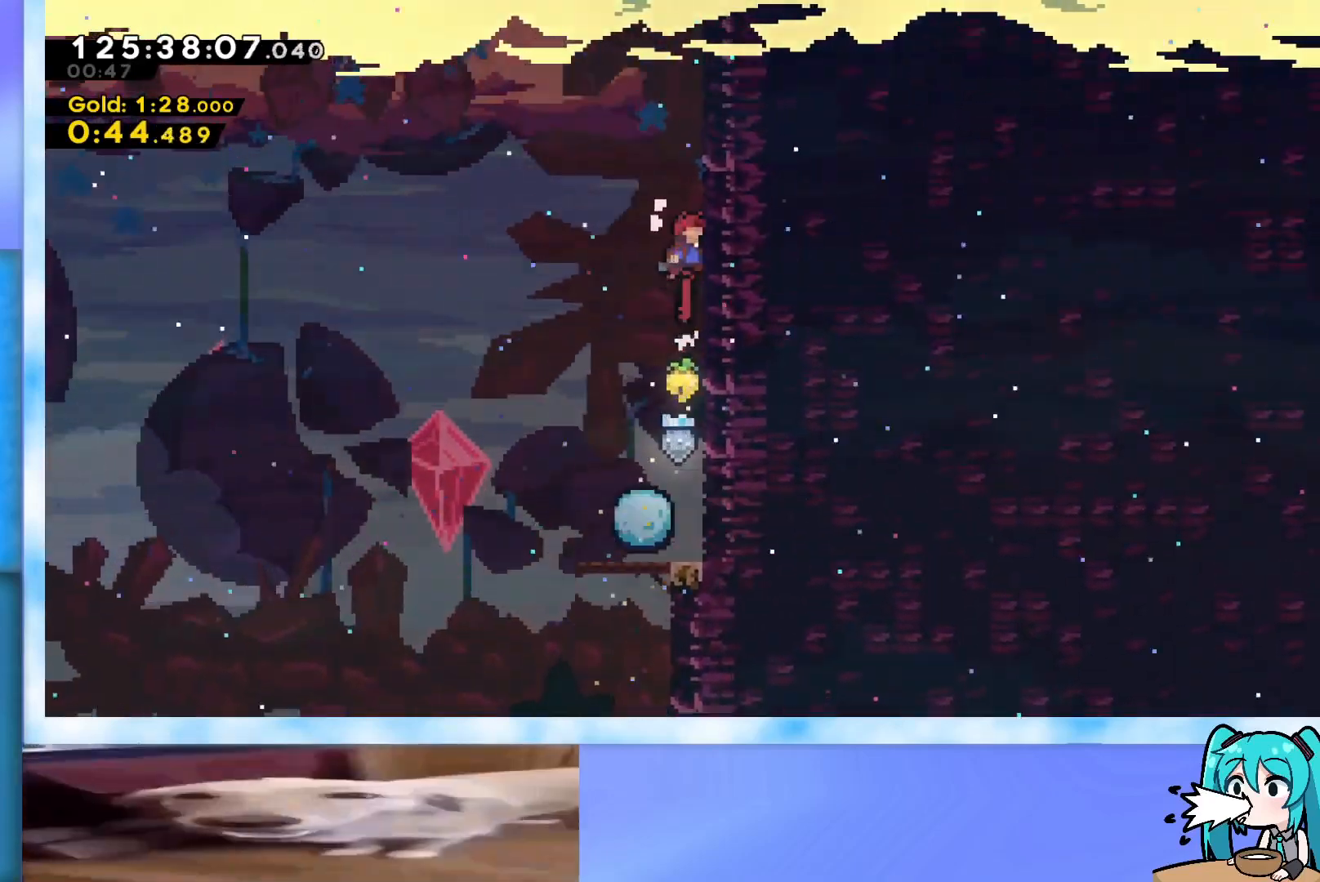
{"keys": ["grab", "jump", "right"], "events": [[66, "j2", "down"], [217, "grab", "up"], [217, "j2", "up"], [217, "right", "up"], [250, "jump", "up"], [300, "jump", "down"], [350, "grab", "down"], [350, "right", "down"]]}
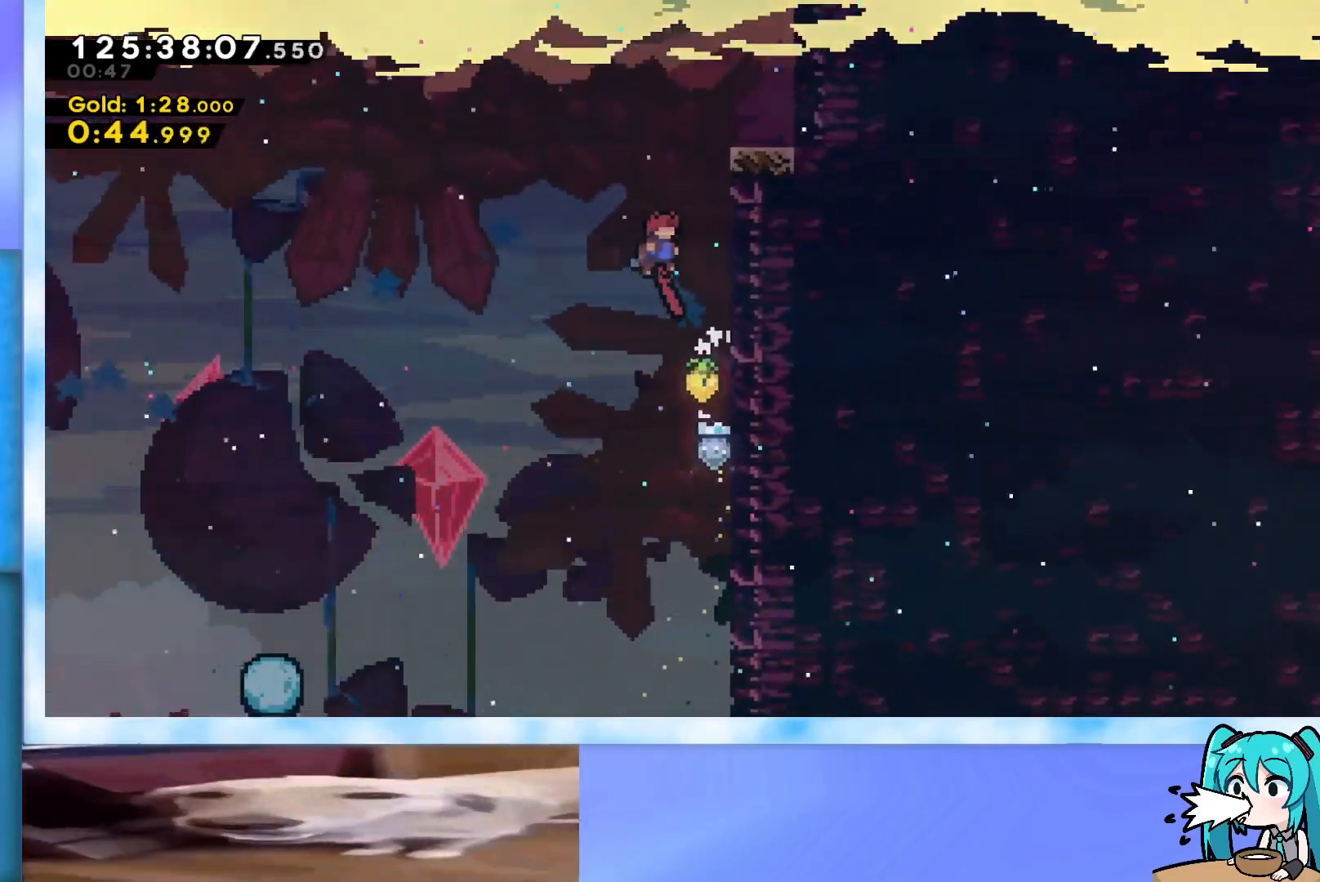
{"keys": ["jump"], "events": [[251, "j2", "down"], [384, "j2", "up"], [434, "grab", "up"], [434, "jump", "up"], [434, "right", "up"], [468, "jump", "down"]]}
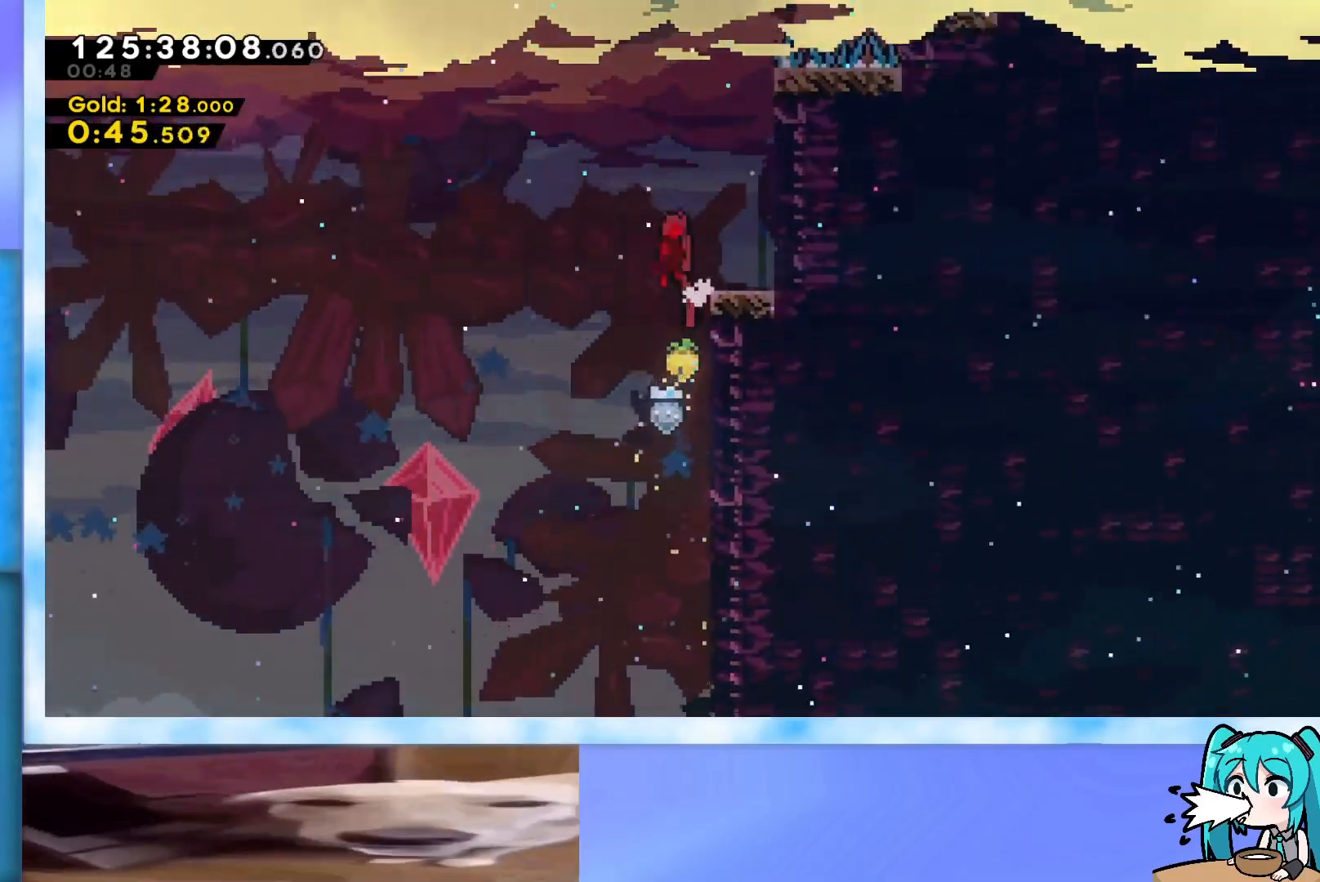
{"keys": ["right"], "events": [[17, "right", "down"], [250, "jump", "up"]]}
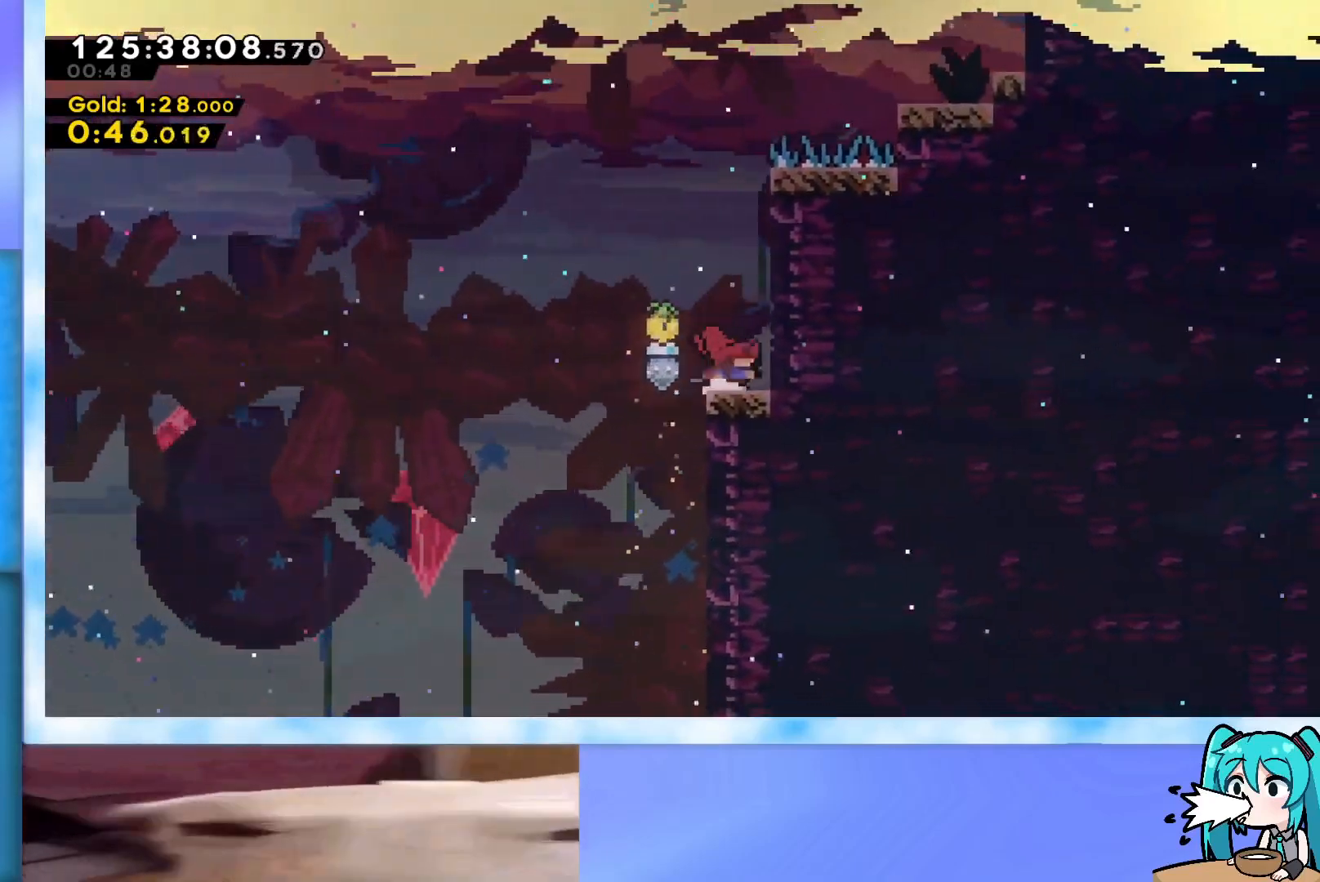
{"keys": ["grab", "j2", "jump", "right"], "events": [[34, "jump", "down"], [84, "grab", "down"], [267, "j2", "down"], [368, "j2", "up"], [468, "j2", "down"]]}
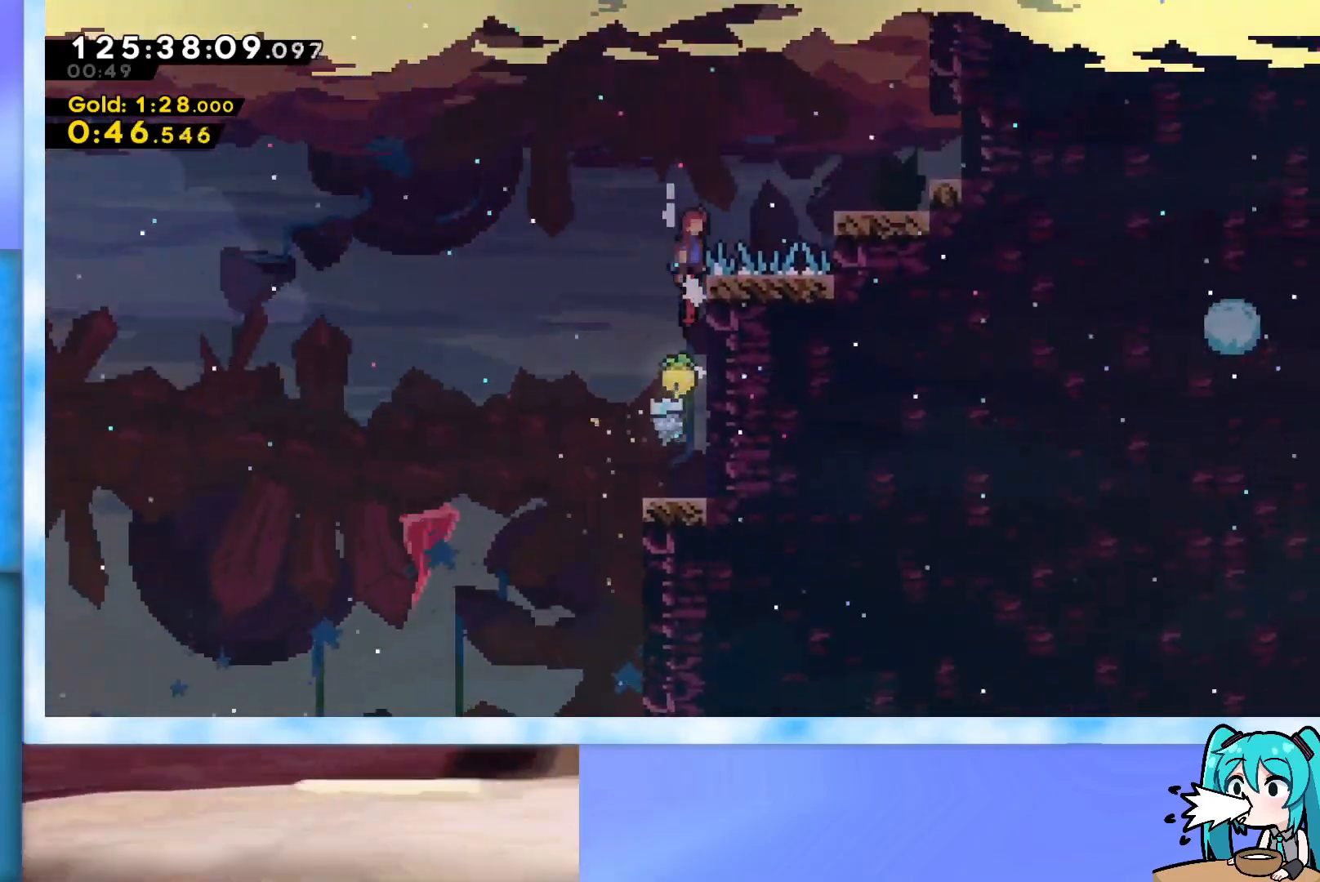
{"keys": ["grab", "j2", "jump", "right"], "events": [[234, "j2", "up"], [434, "j2", "down"]]}
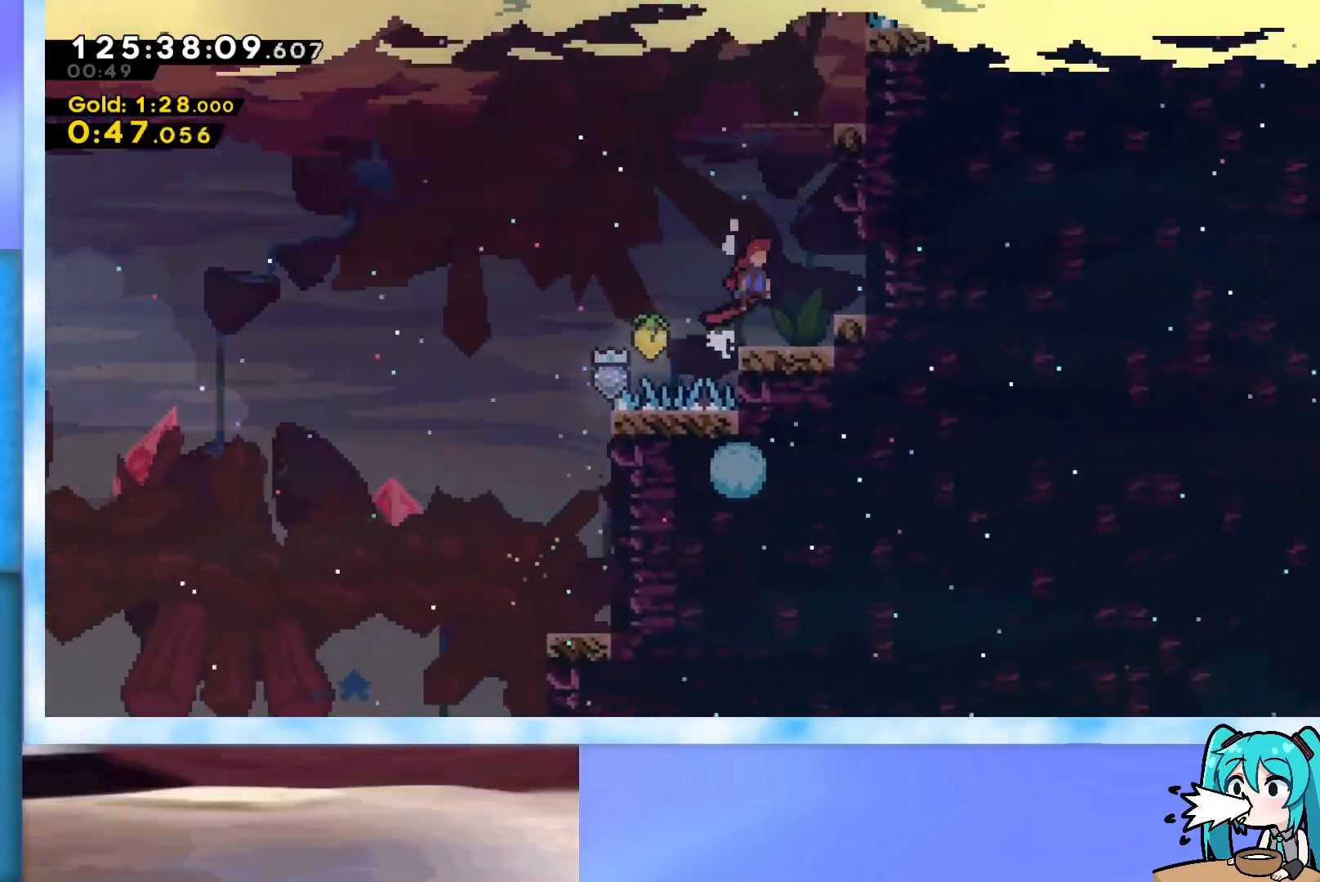
{"keys": ["jump"], "events": [[167, "j2", "up"], [251, "j2", "down"], [451, "grab", "up"], [451, "j2", "up"], [451, "jump", "up"], [451, "right", "up"], [484, "jump", "down"]]}
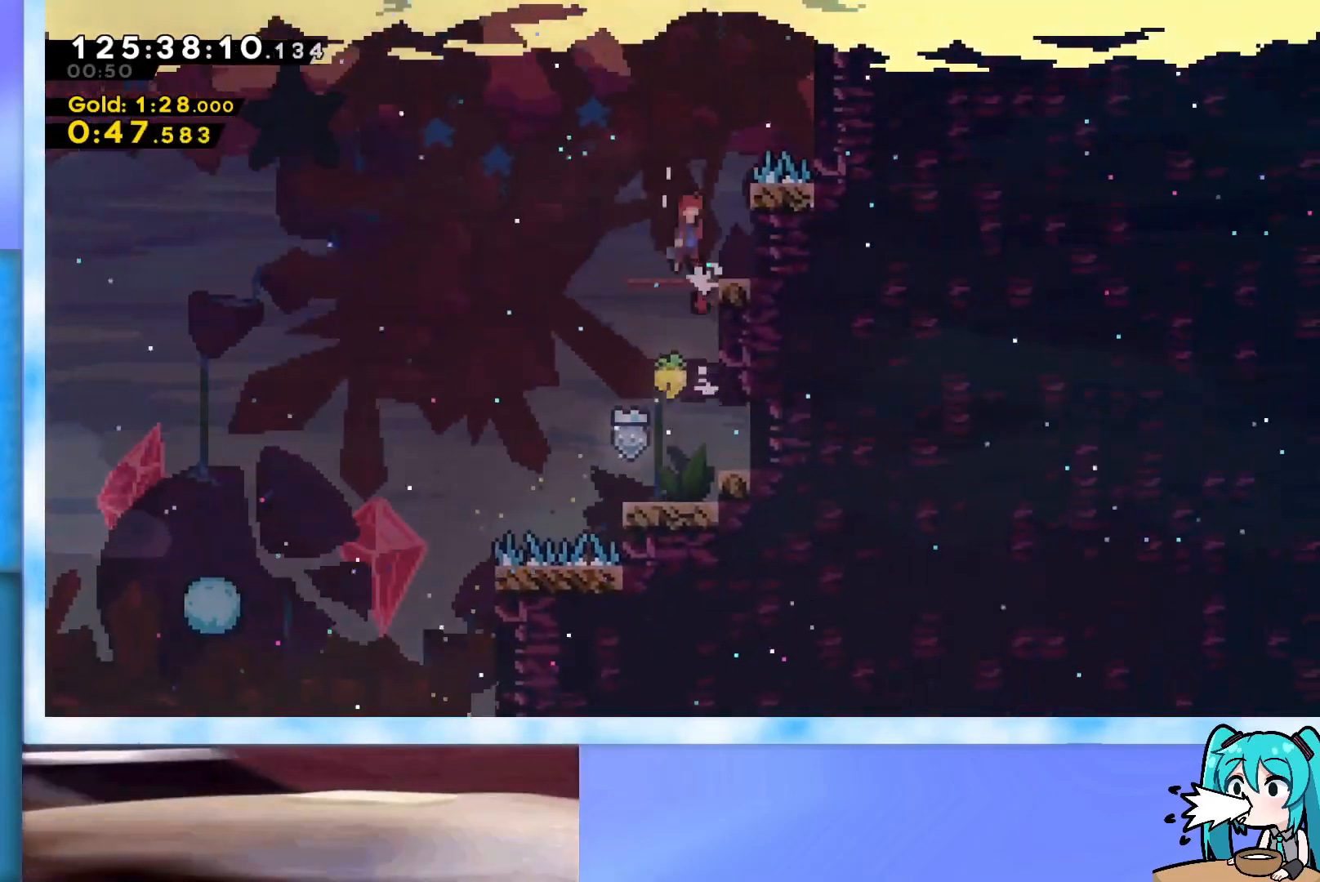
{"keys": ["grab", "jump", "right"], "events": [[133, "jump", "up"], [183, "right", "down"], [417, "jump", "down"], [467, "grab", "down"]]}